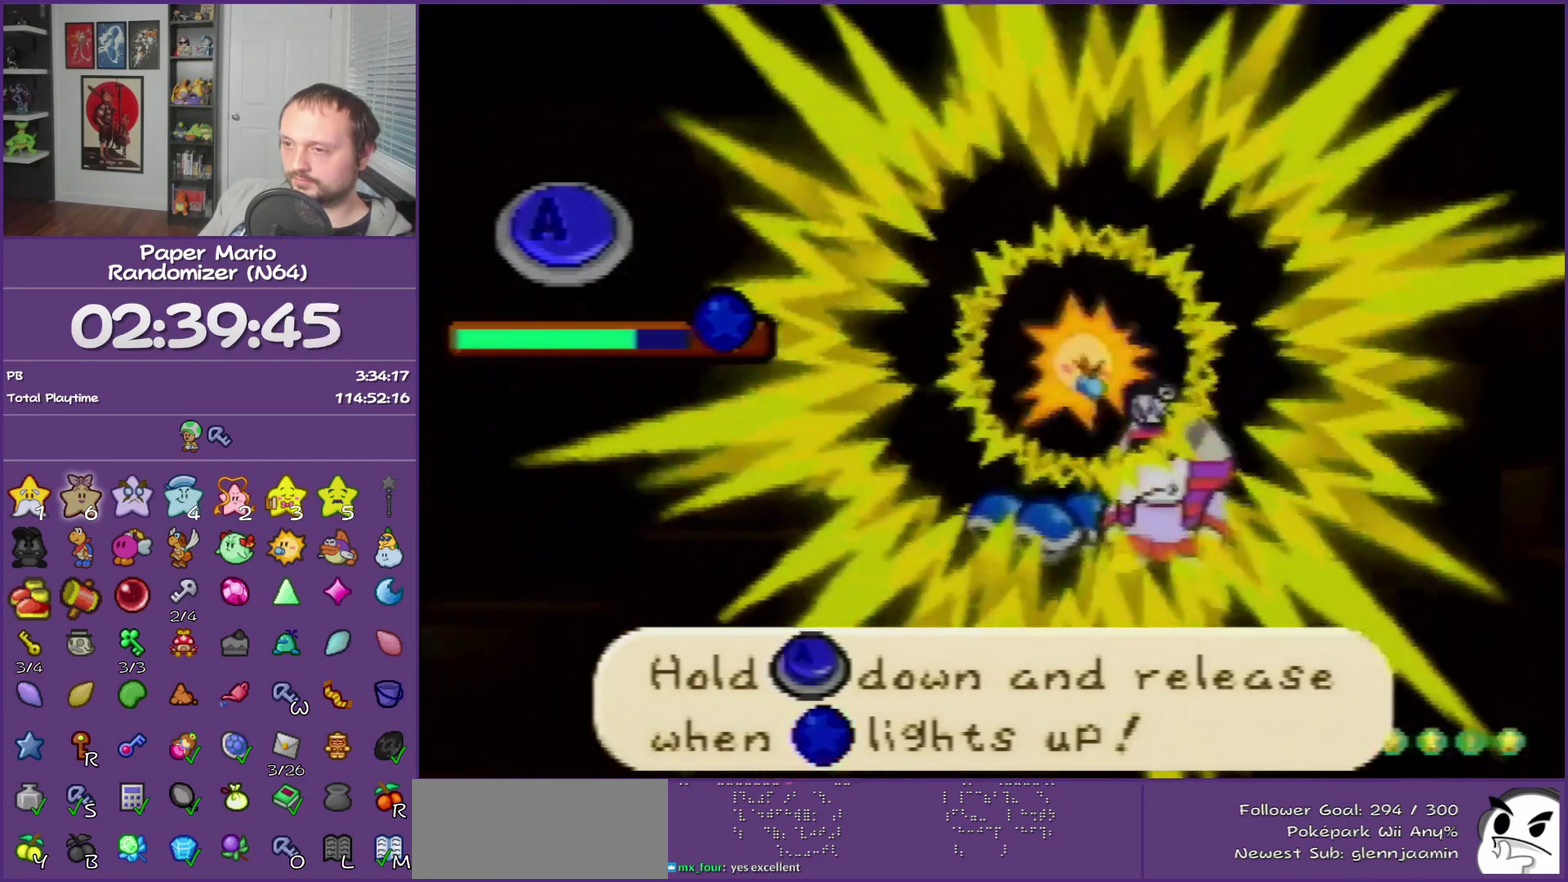
Gameplay with a controller (Nintendo layout); each line is a JSON object with the inputs held at the frame after it. "events" lists button and stick changes between this image and that frame as [ms after this image, input, new state], when the widget could be followed in between. This overlay highlights the sticks when they move; stick clicks (L3) are not distinguishable. Not read: L3 R3.
{"buttons": ["A"], "left_stick": "center", "events": []}
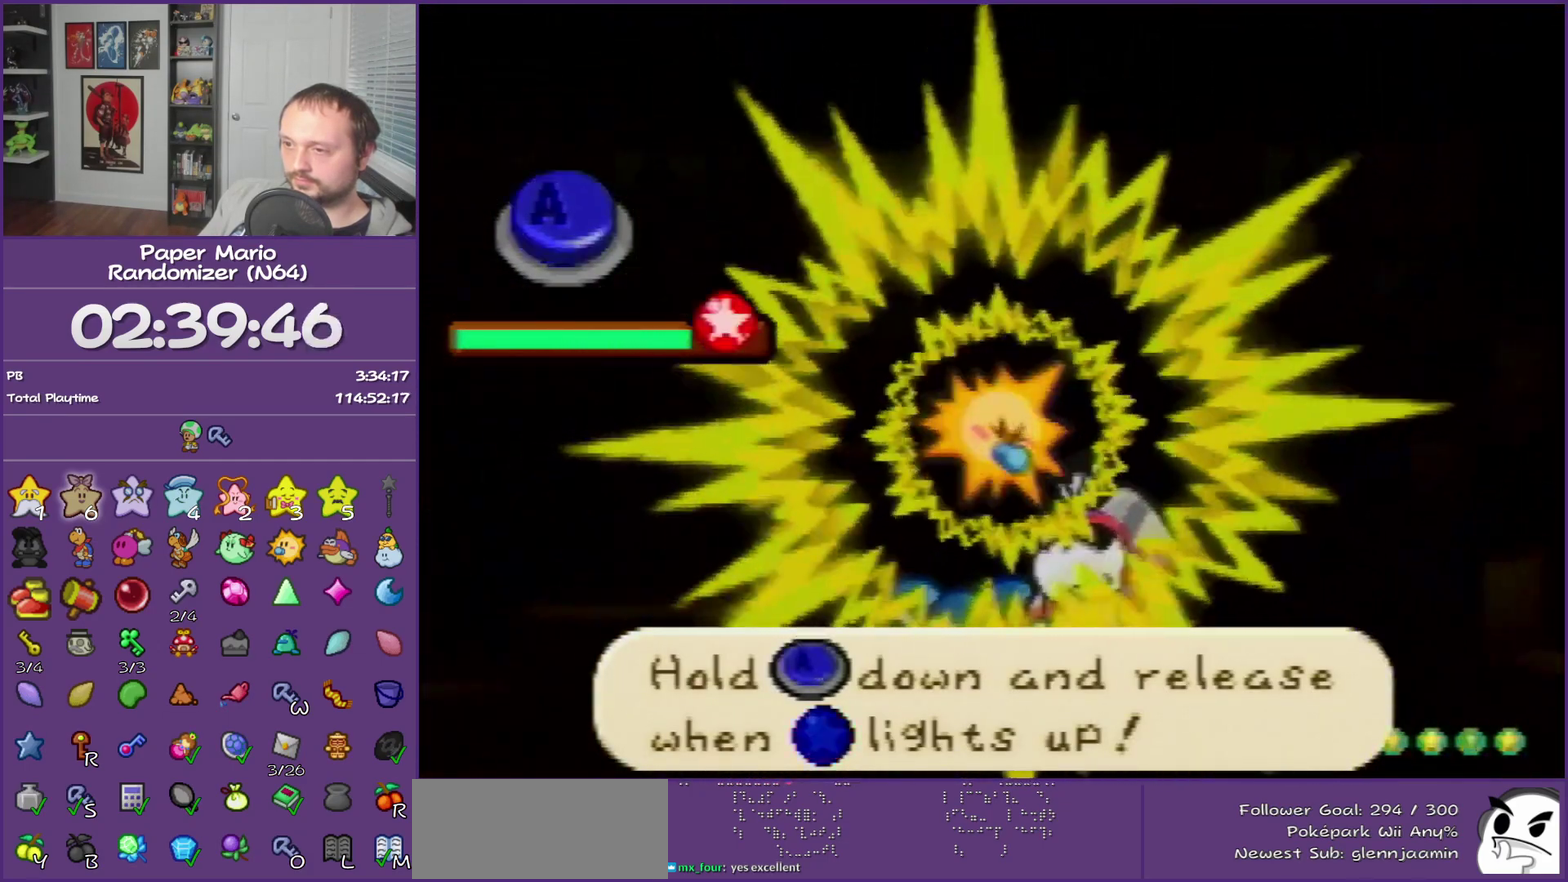
{"buttons": [], "left_stick": "center", "events": [[33, "A", "up"]]}
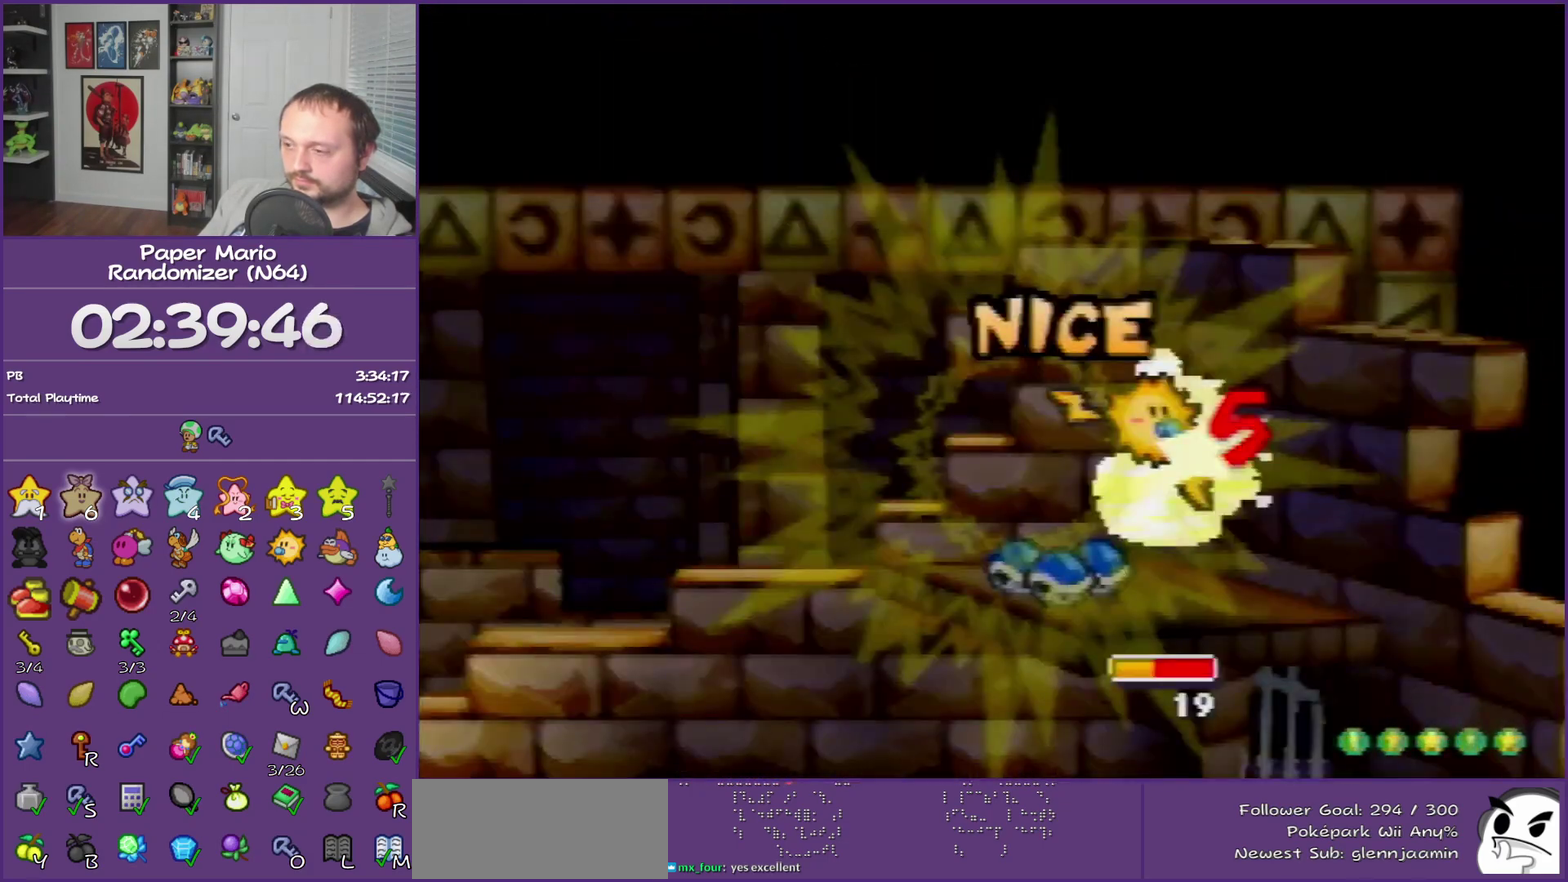
{"buttons": [], "left_stick": "center", "events": []}
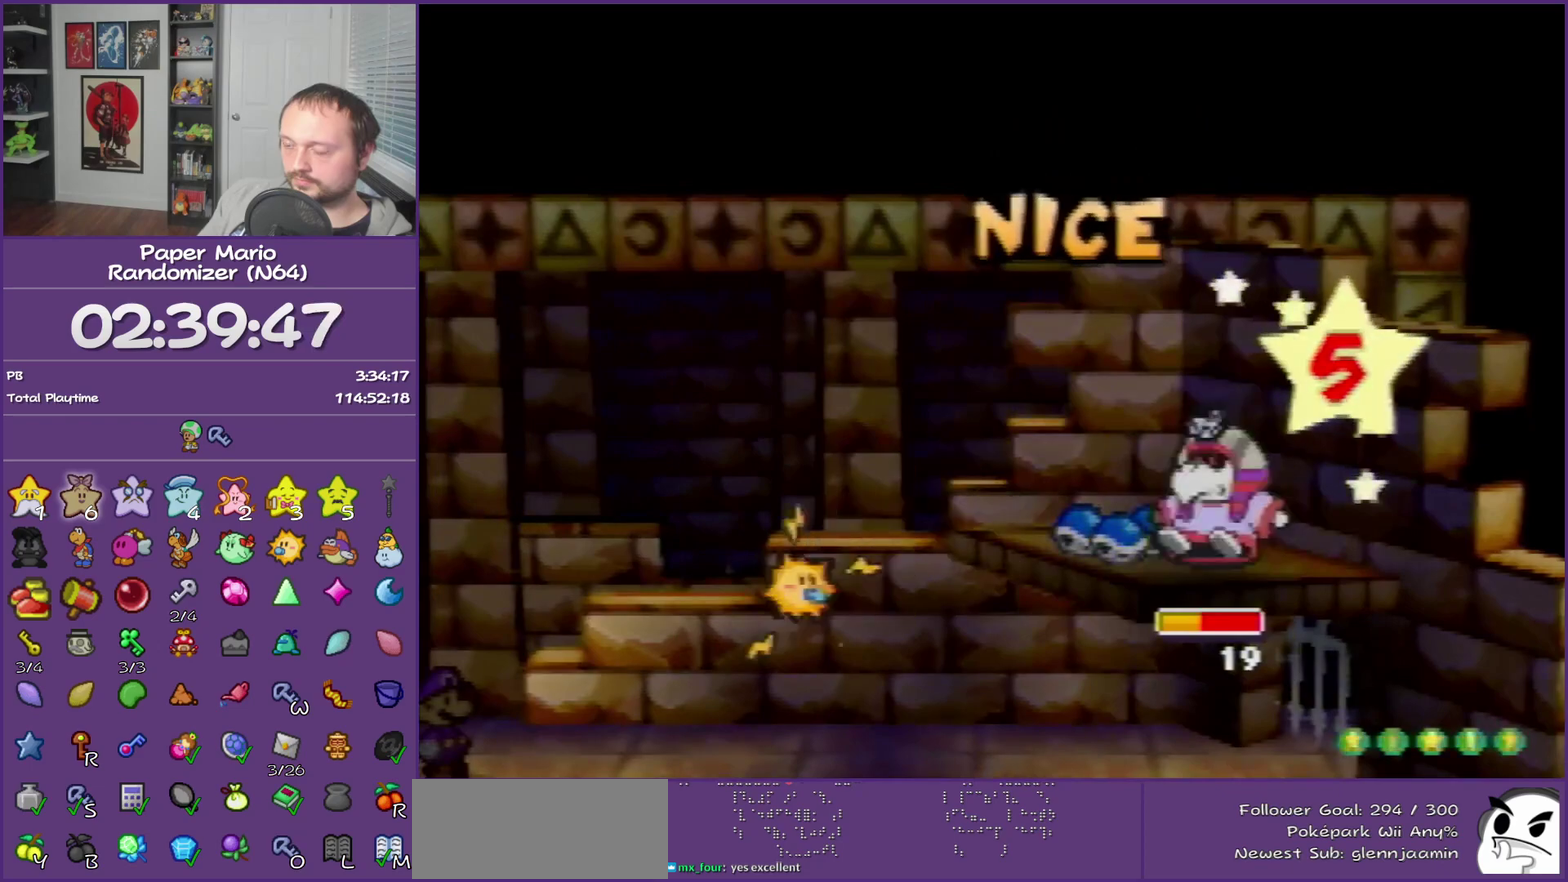
{"buttons": [], "left_stick": "center", "events": []}
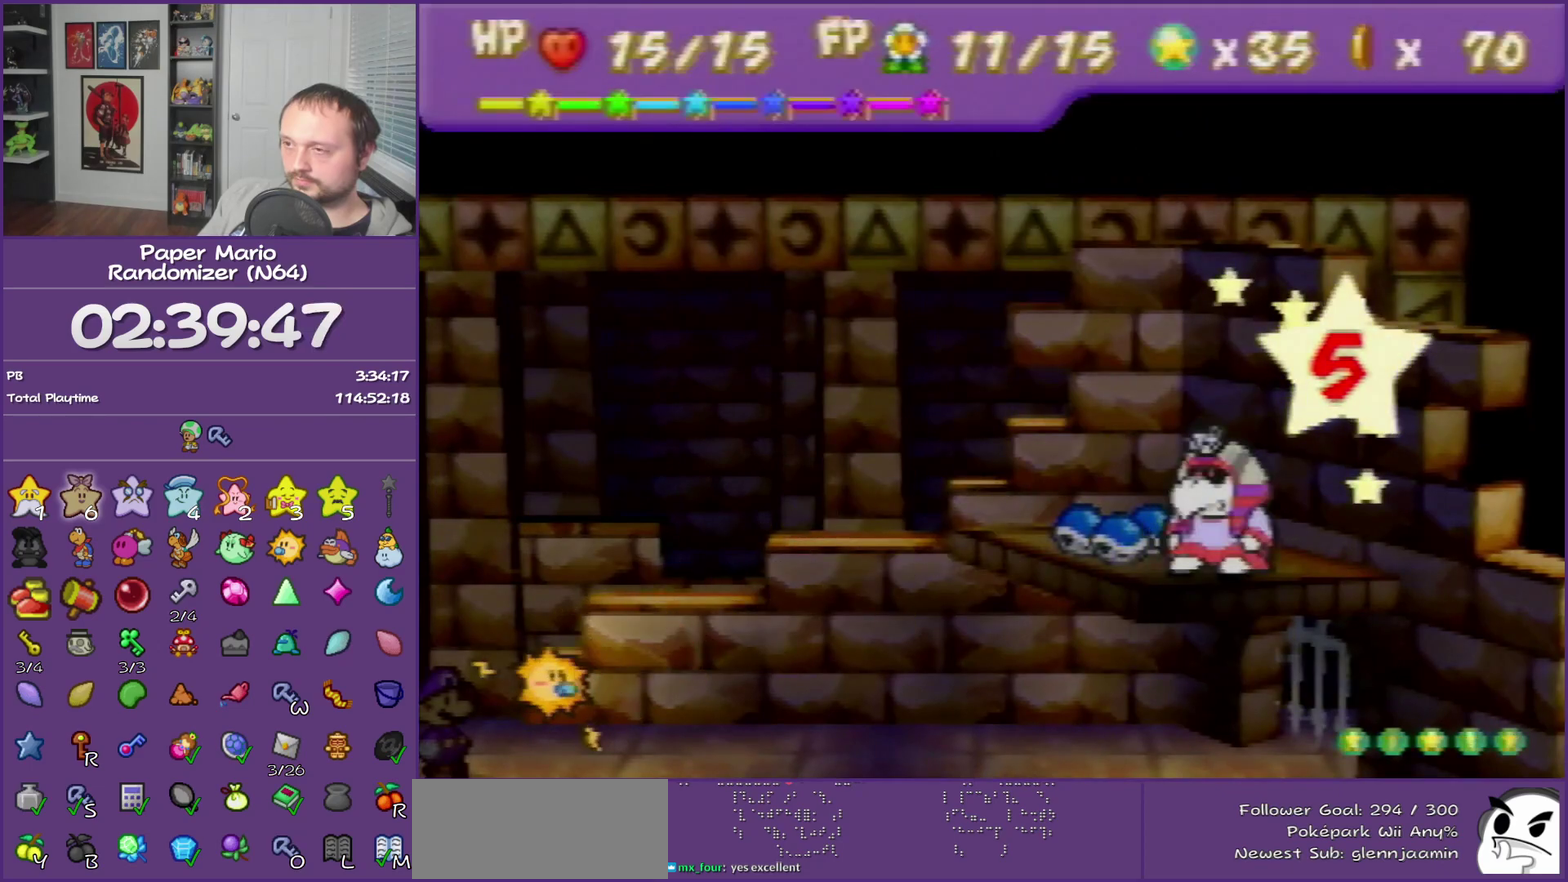
{"buttons": [], "left_stick": "center", "events": []}
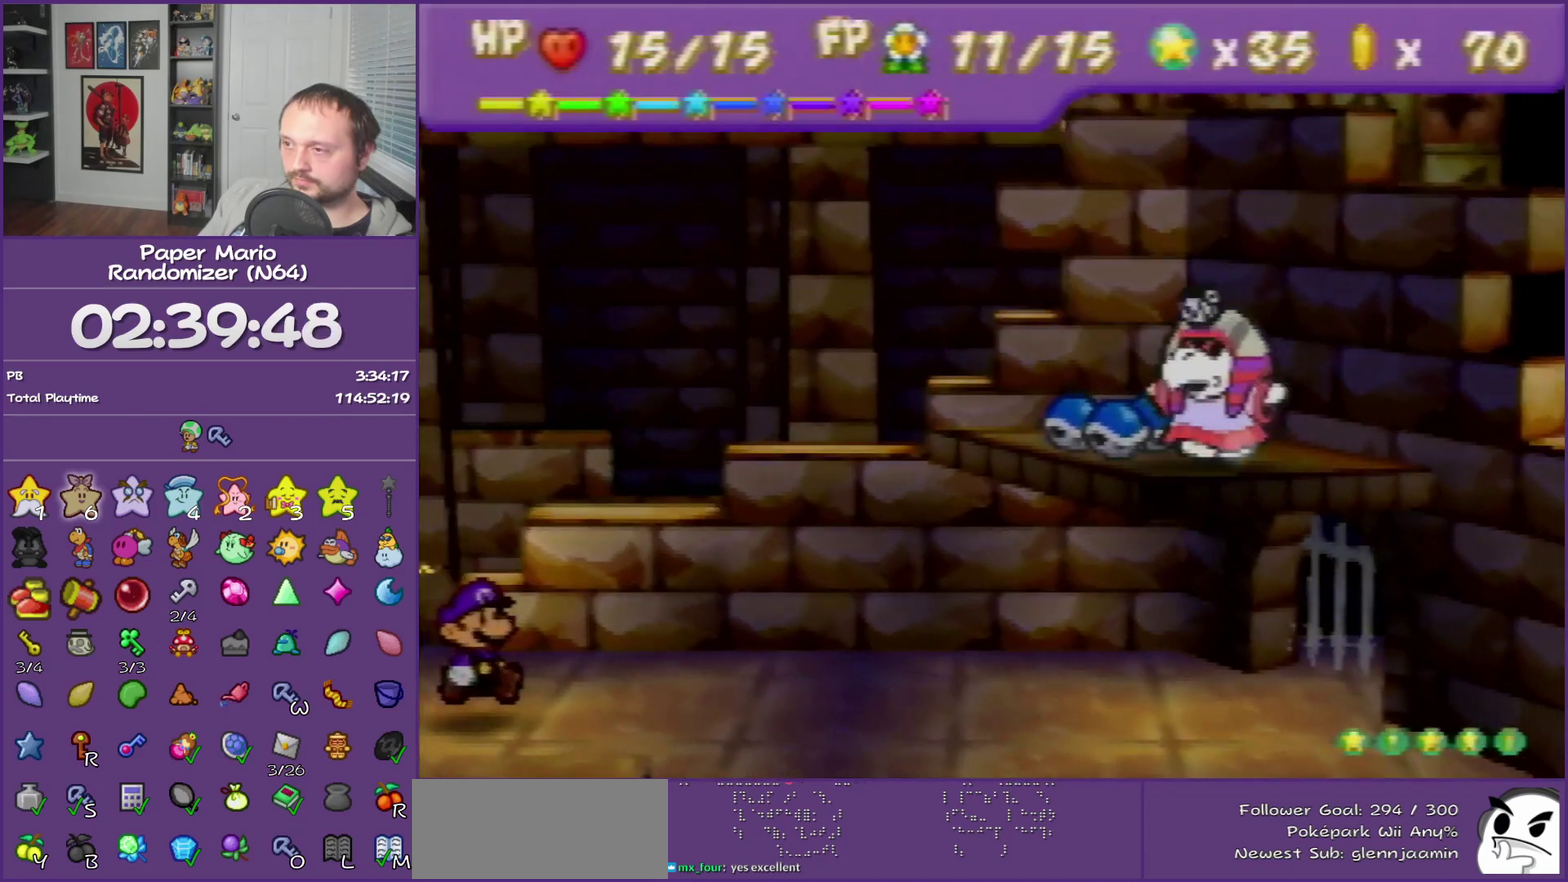
{"buttons": [], "left_stick": "center", "events": []}
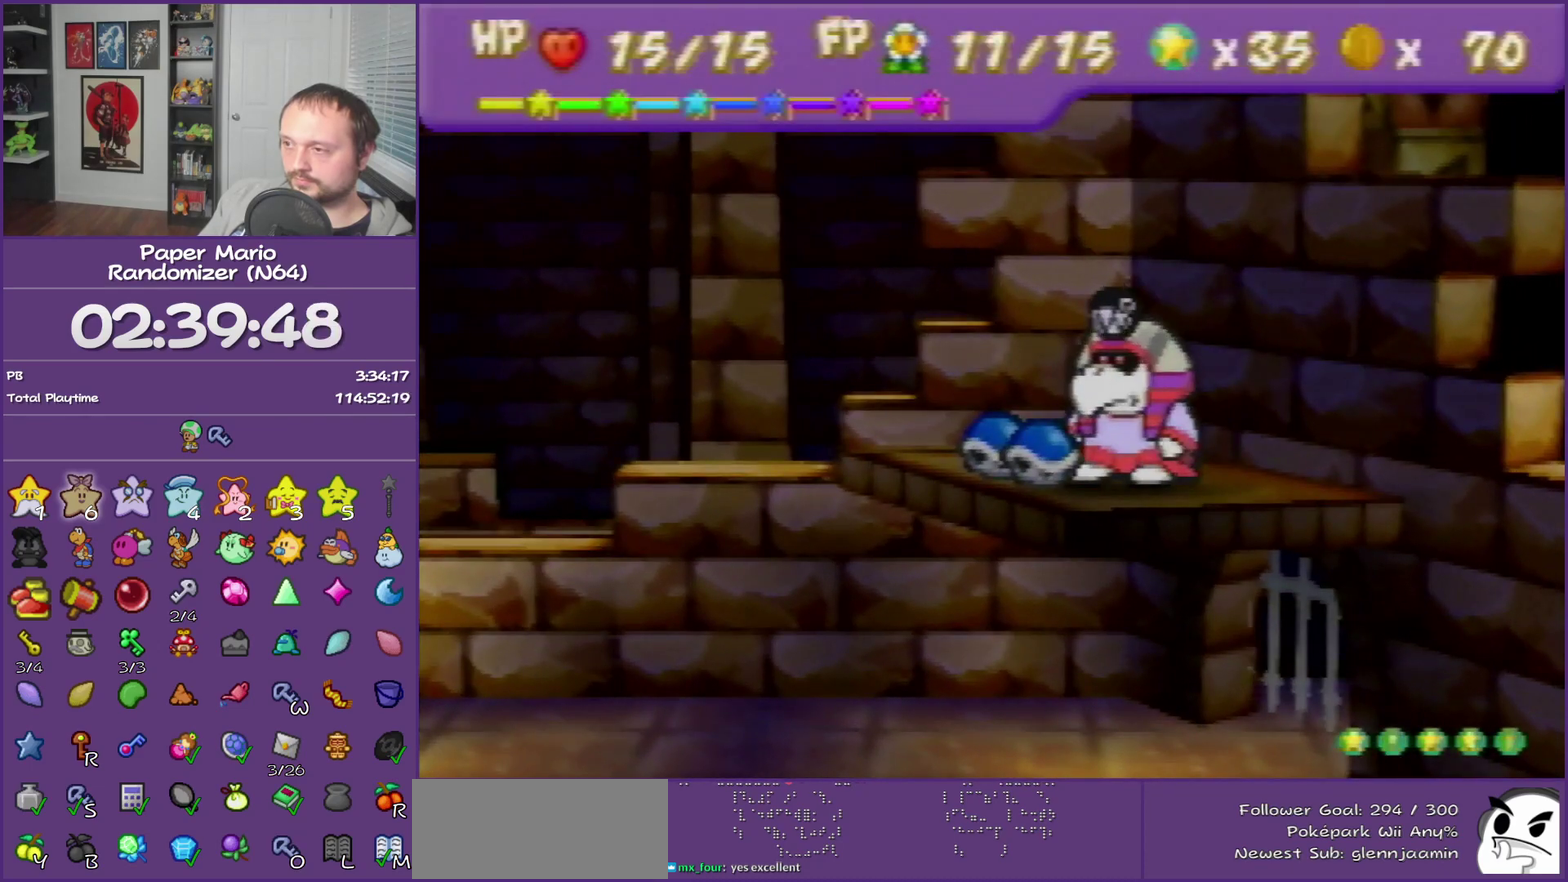
{"buttons": [], "left_stick": "center", "events": []}
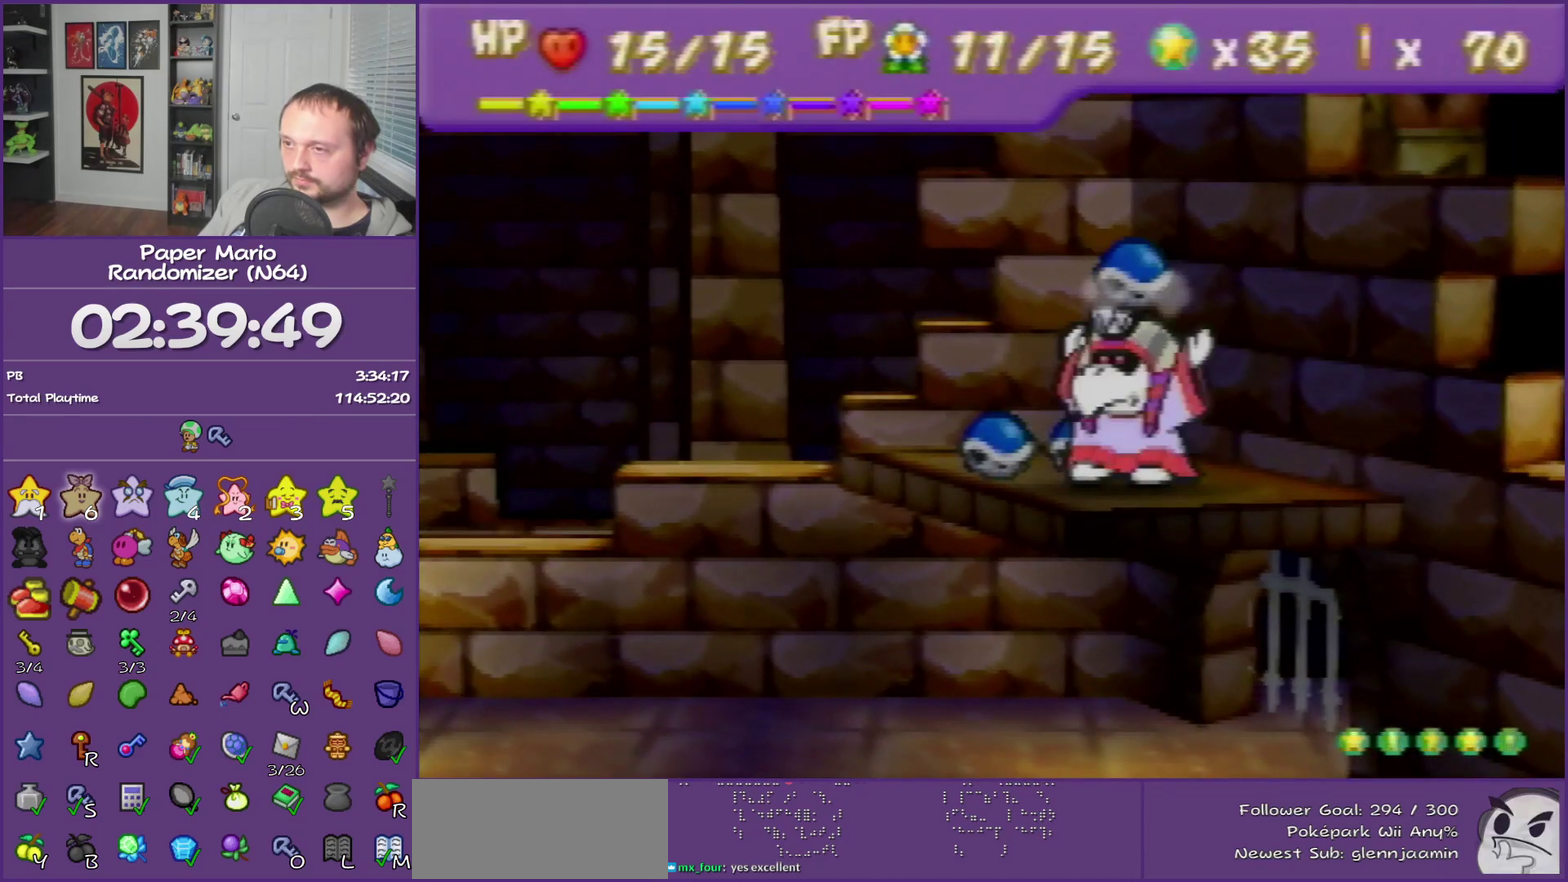
{"buttons": [], "left_stick": "center", "events": []}
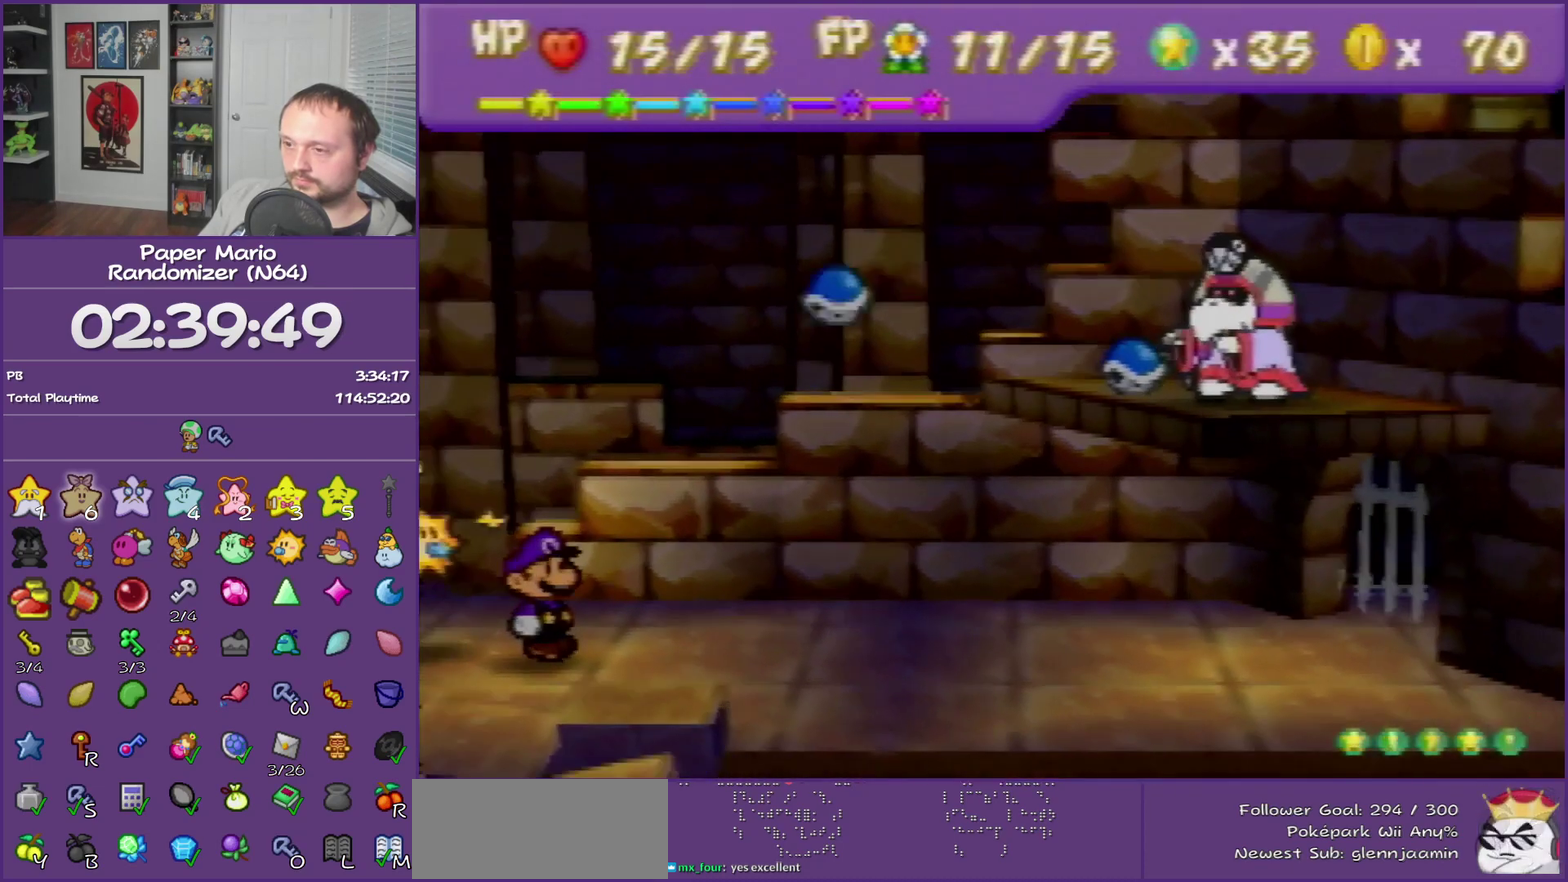
{"buttons": [], "left_stick": "center", "events": [[33, "A", "down"], [267, "A", "up"]]}
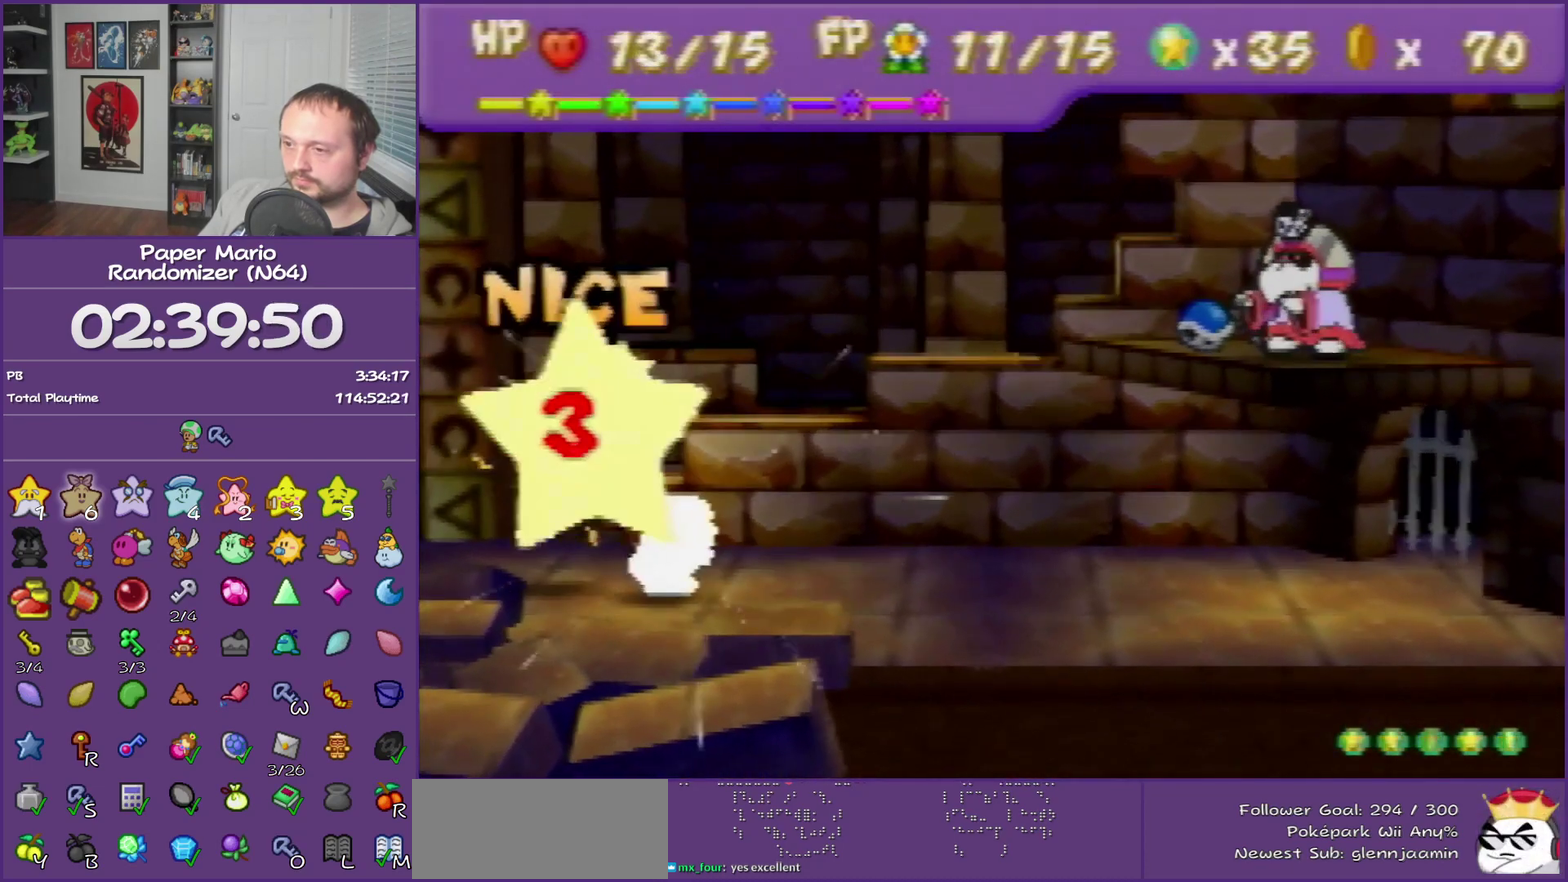
{"buttons": [], "left_stick": "center", "events": []}
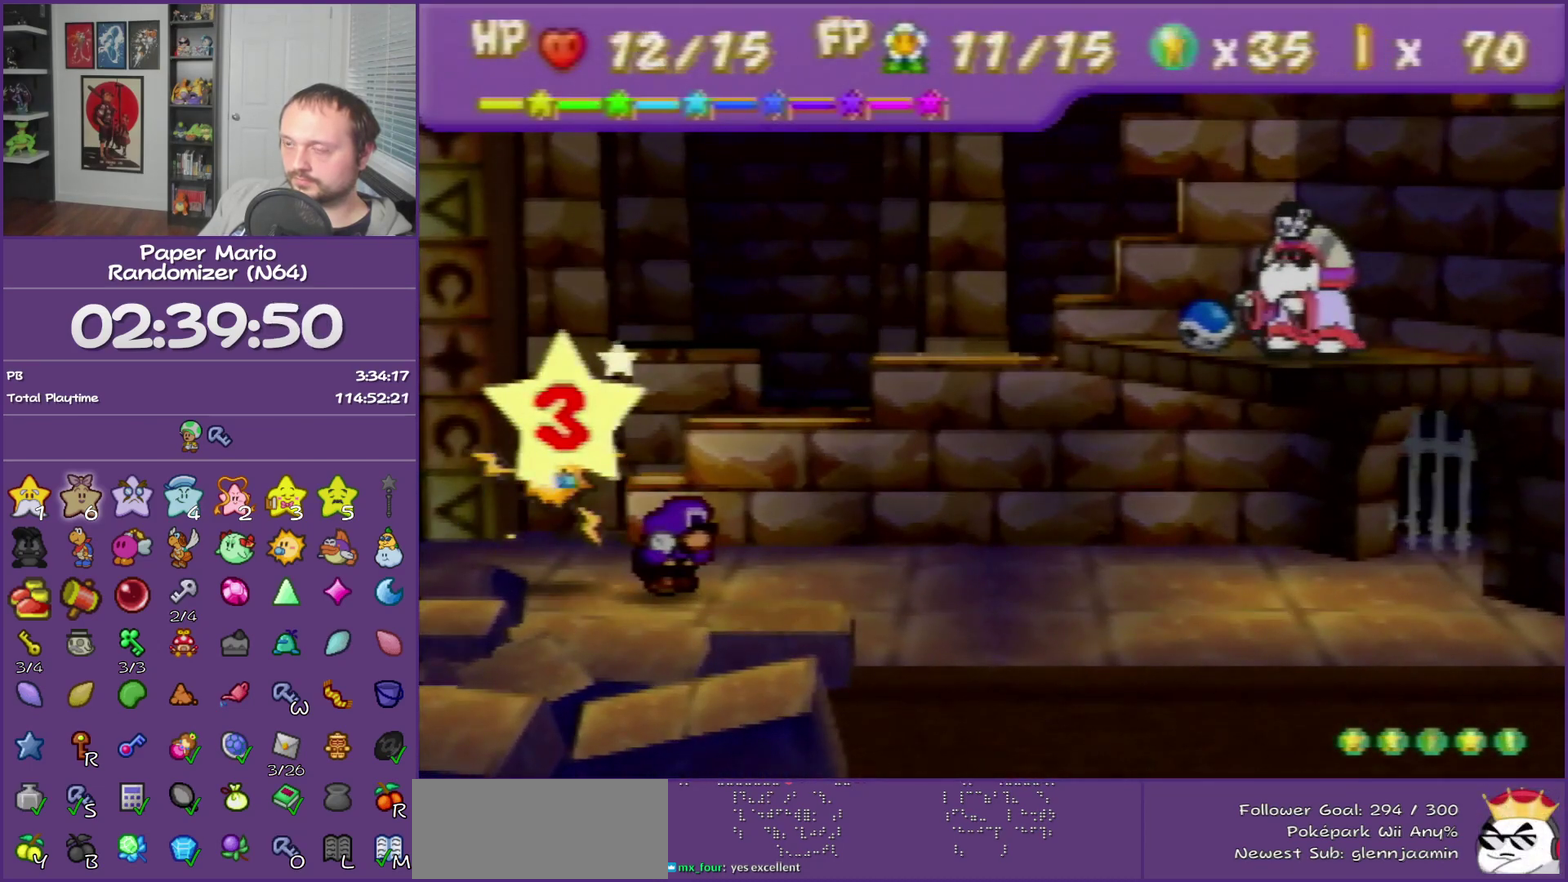
{"buttons": [], "left_stick": "center", "events": []}
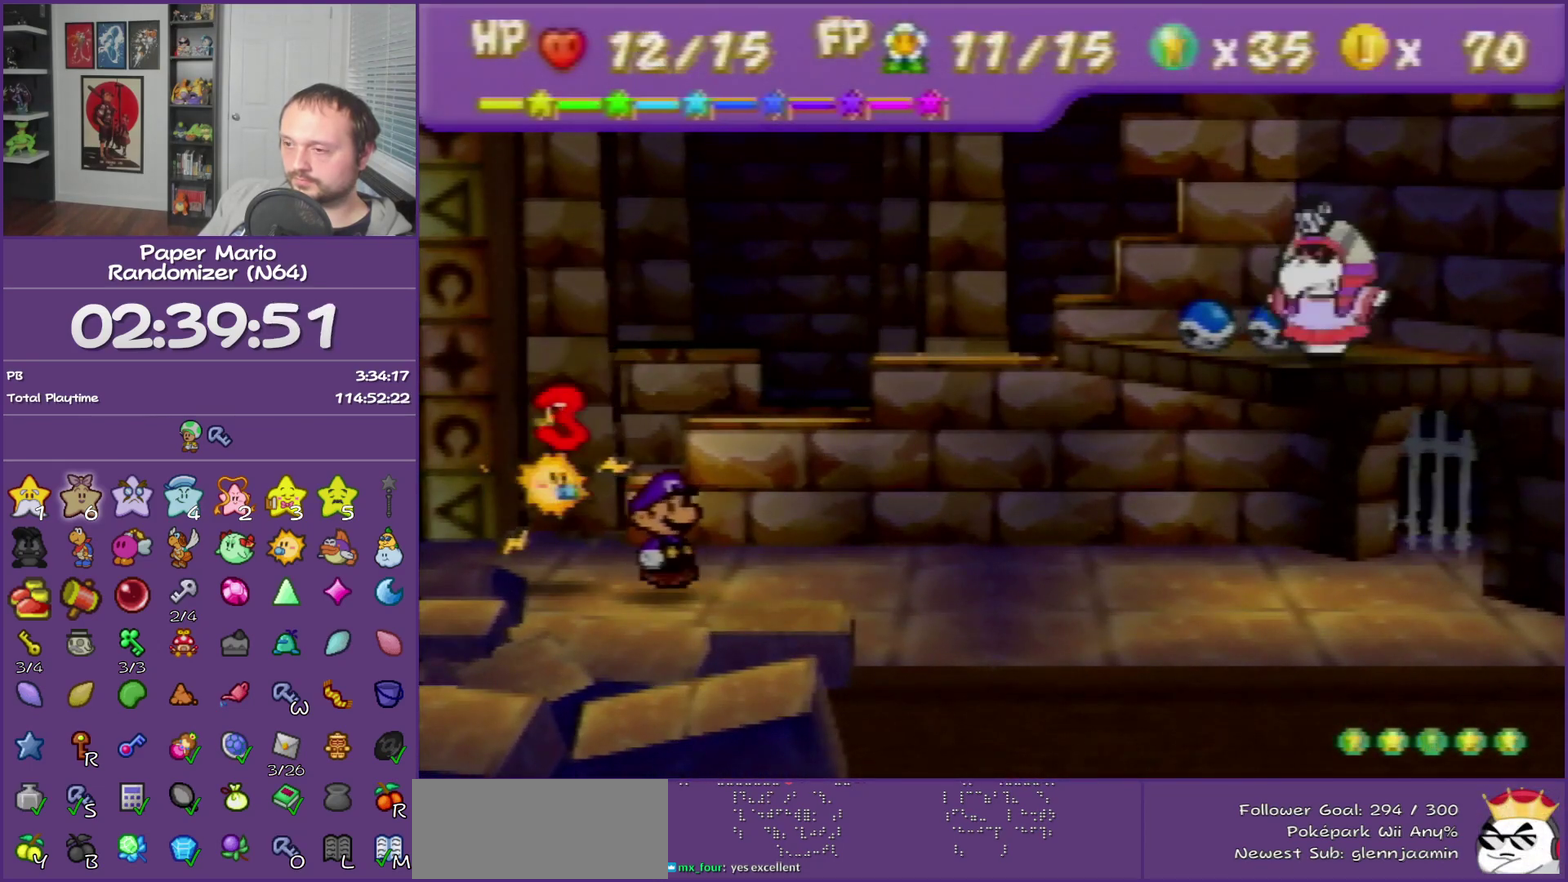
{"buttons": [], "left_stick": "center", "events": []}
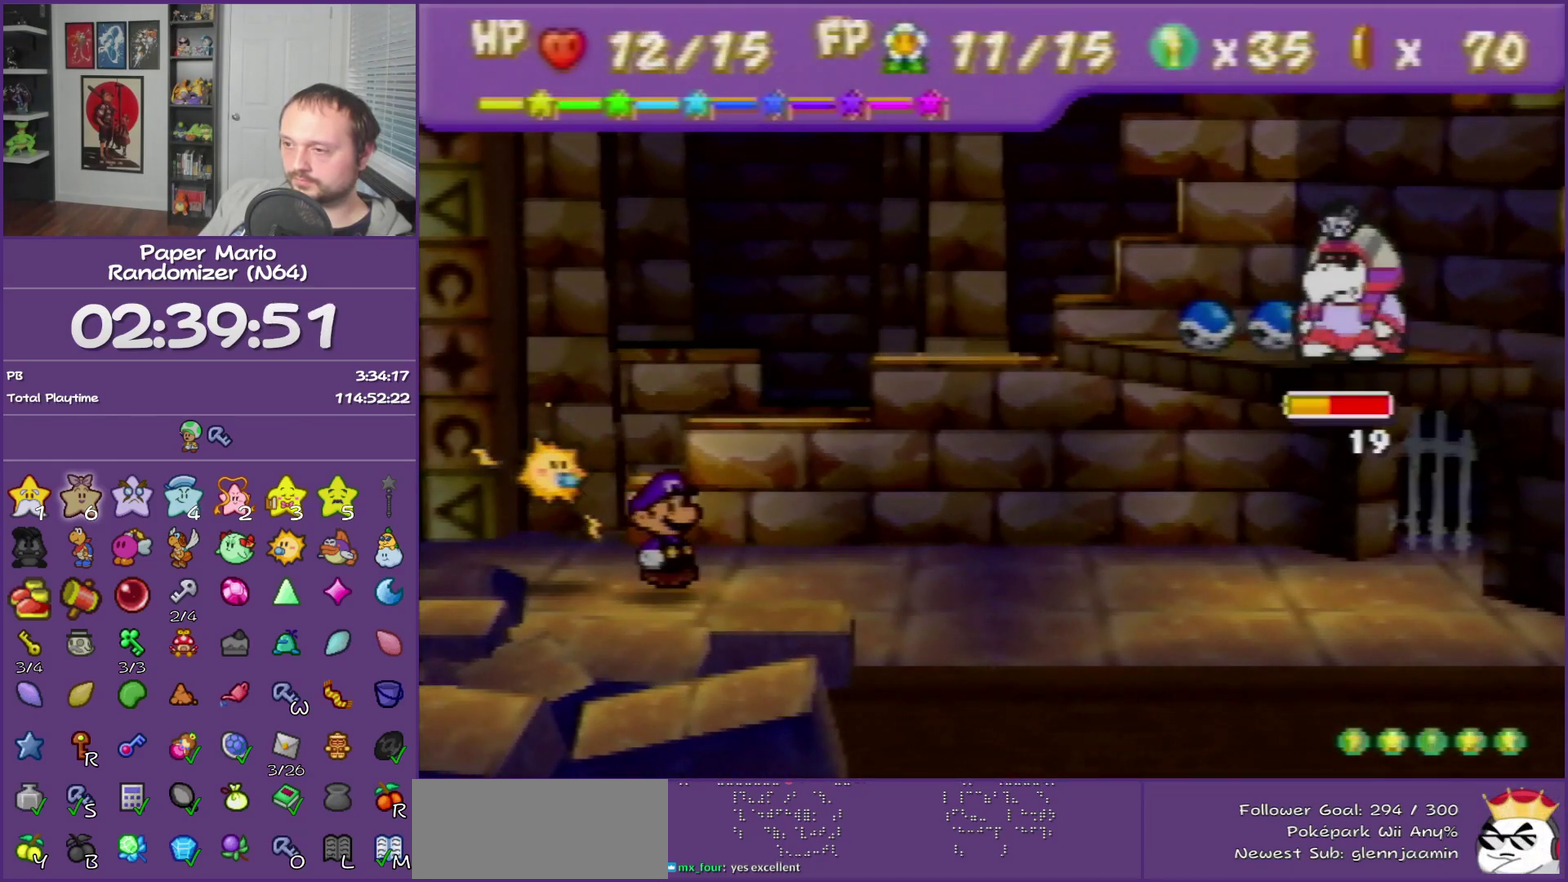
{"buttons": ["A"], "left_stick": "center", "events": [[433, "A", "down"]]}
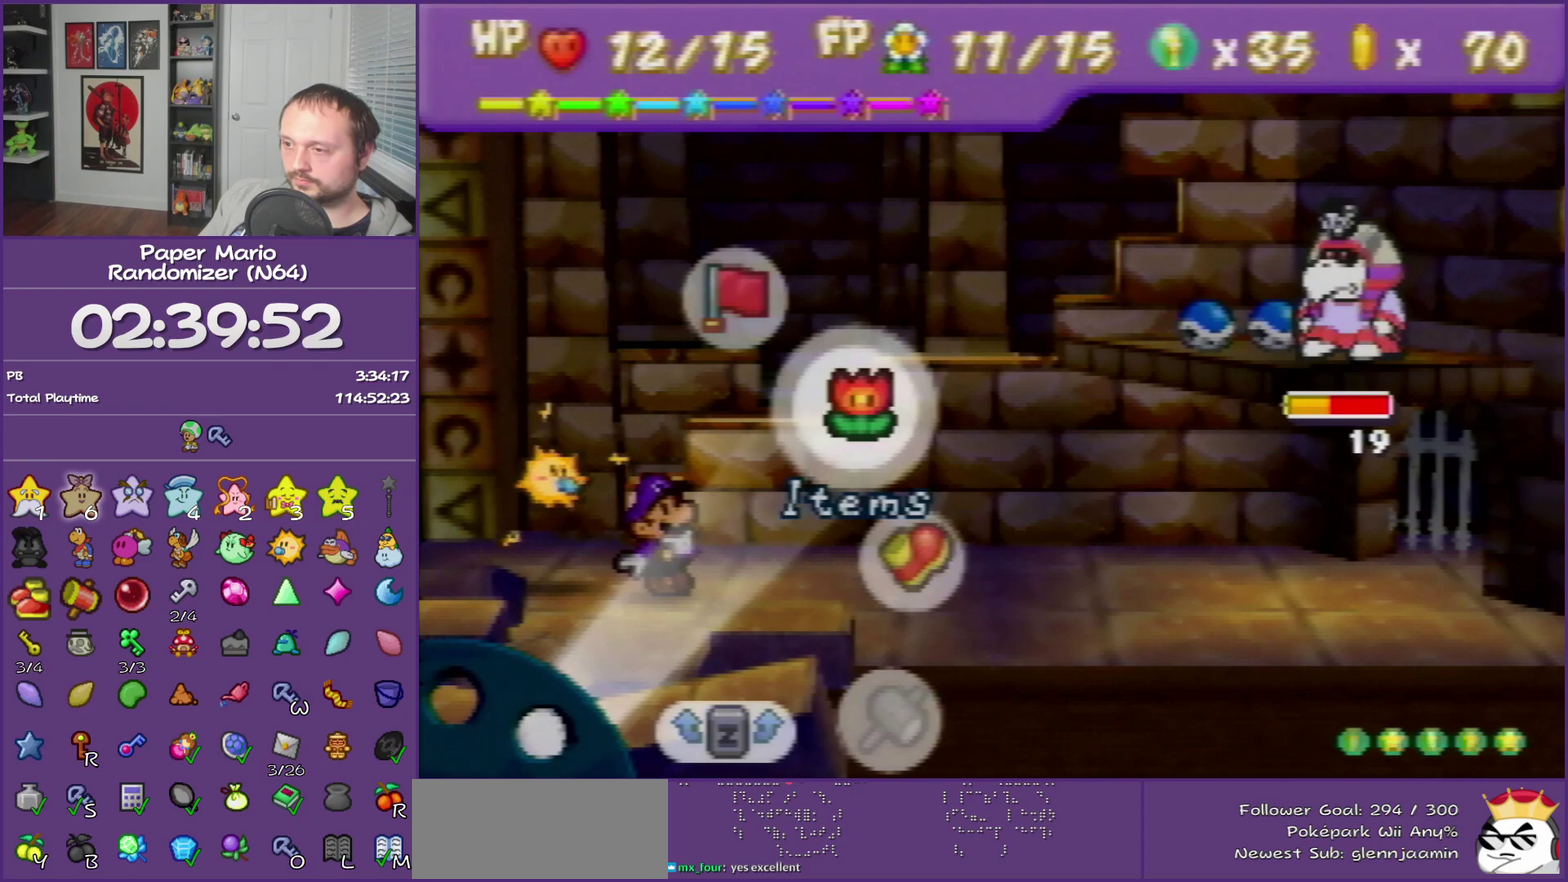
{"buttons": [], "left_stick": "right", "events": [[17, "A", "up"], [200, "B", "down"], [300, "B", "up"], [400, "left_stick", "right"]]}
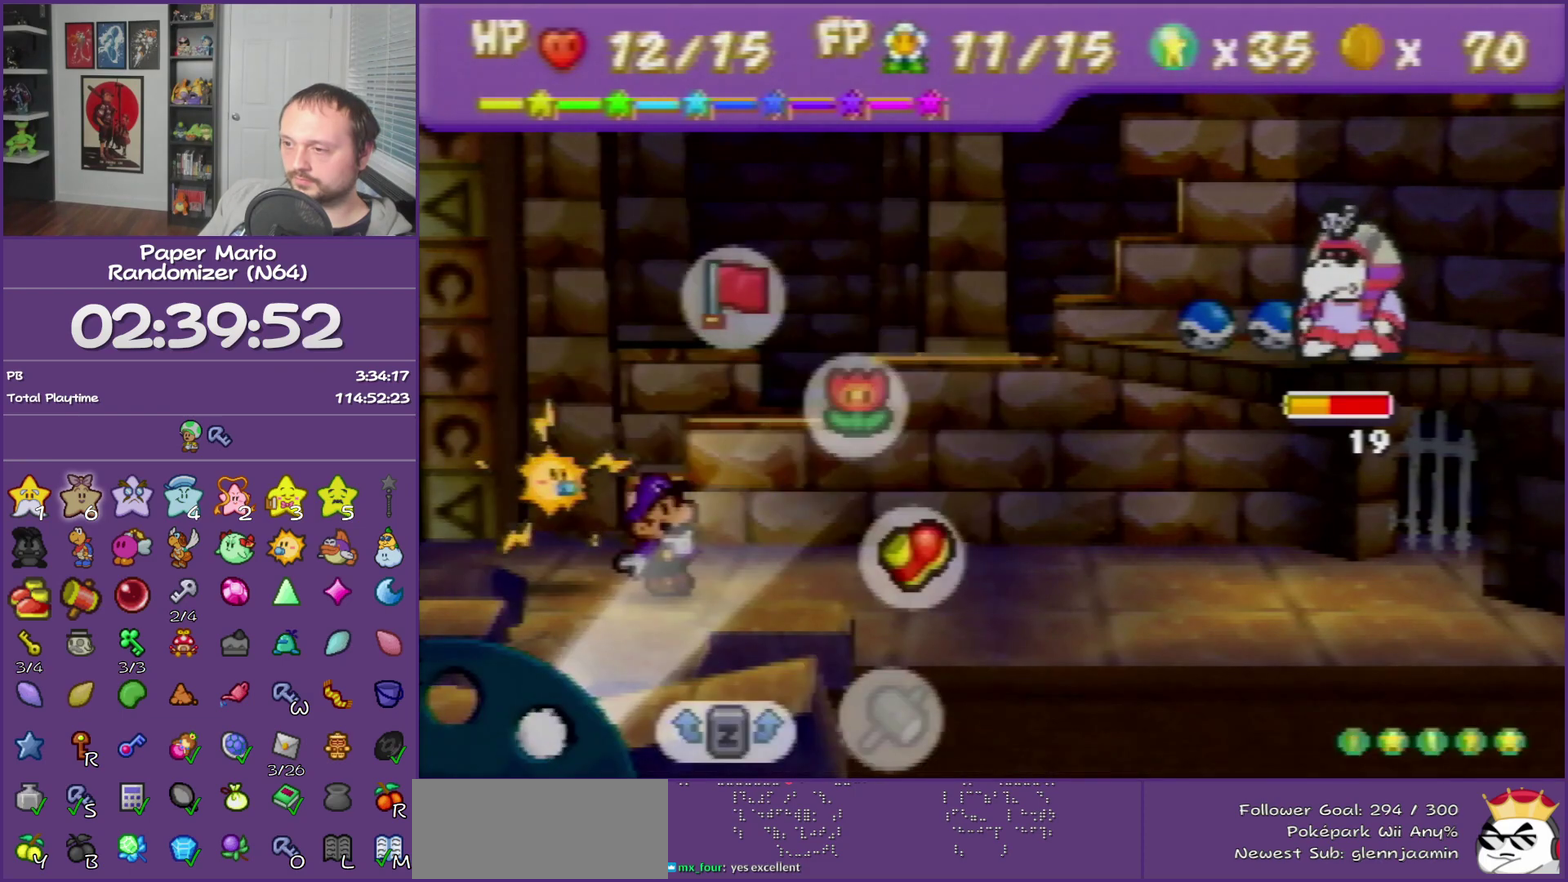
{"buttons": ["A"], "left_stick": "center", "events": [[50, "A", "down"], [50, "left_stick", "center"], [167, "A", "up"], [267, "left_stick", "down"], [417, "left_stick", "center"], [450, "A", "down"]]}
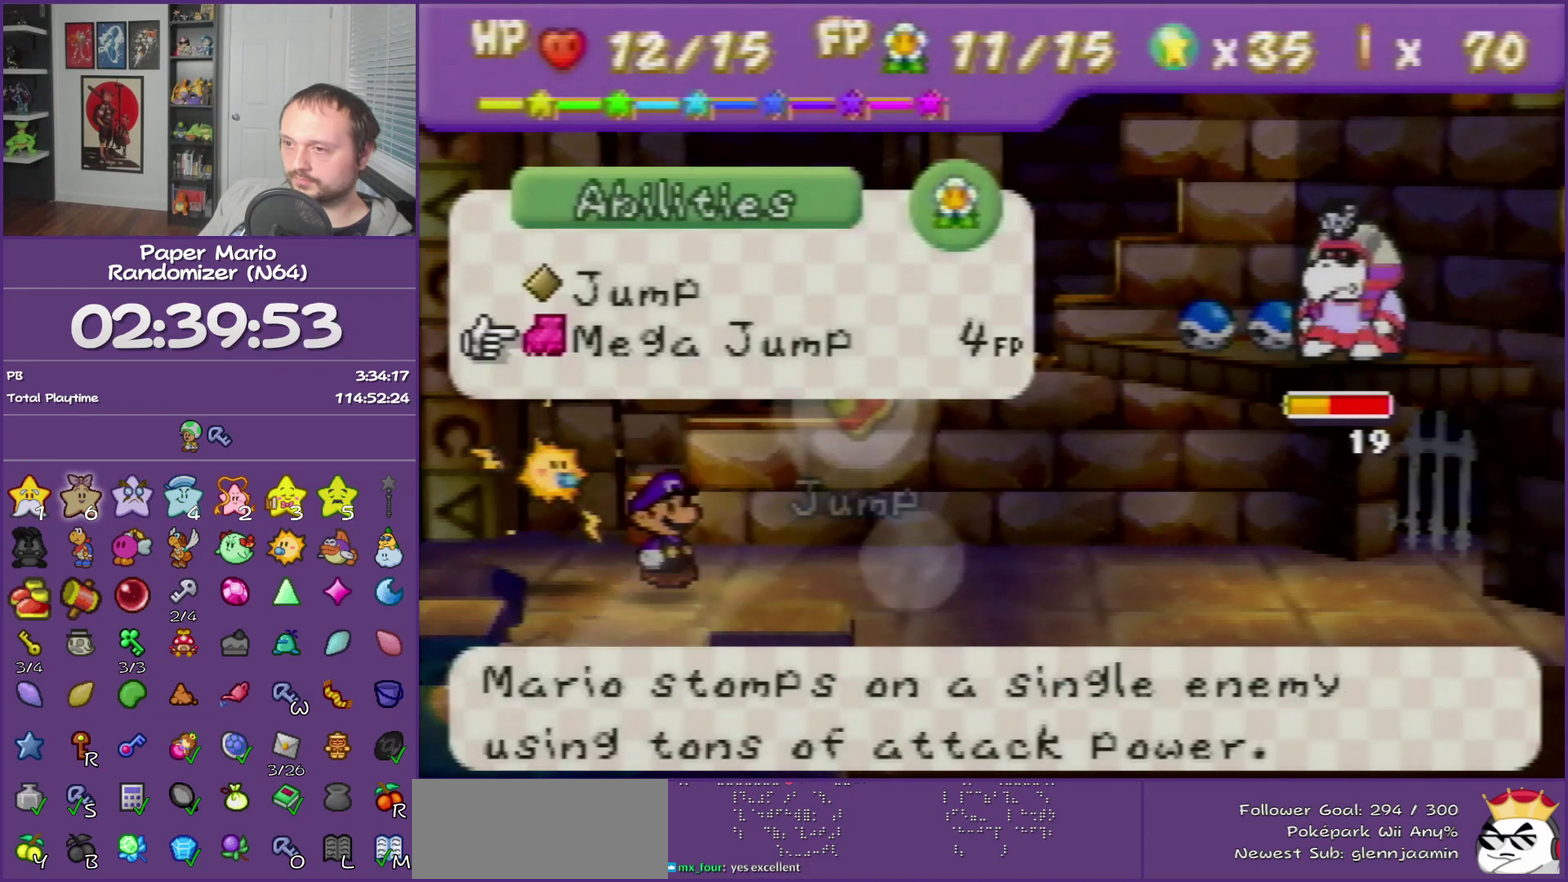
{"buttons": [], "left_stick": "center", "events": [[17, "A", "up"], [117, "A", "down"], [200, "A", "up"]]}
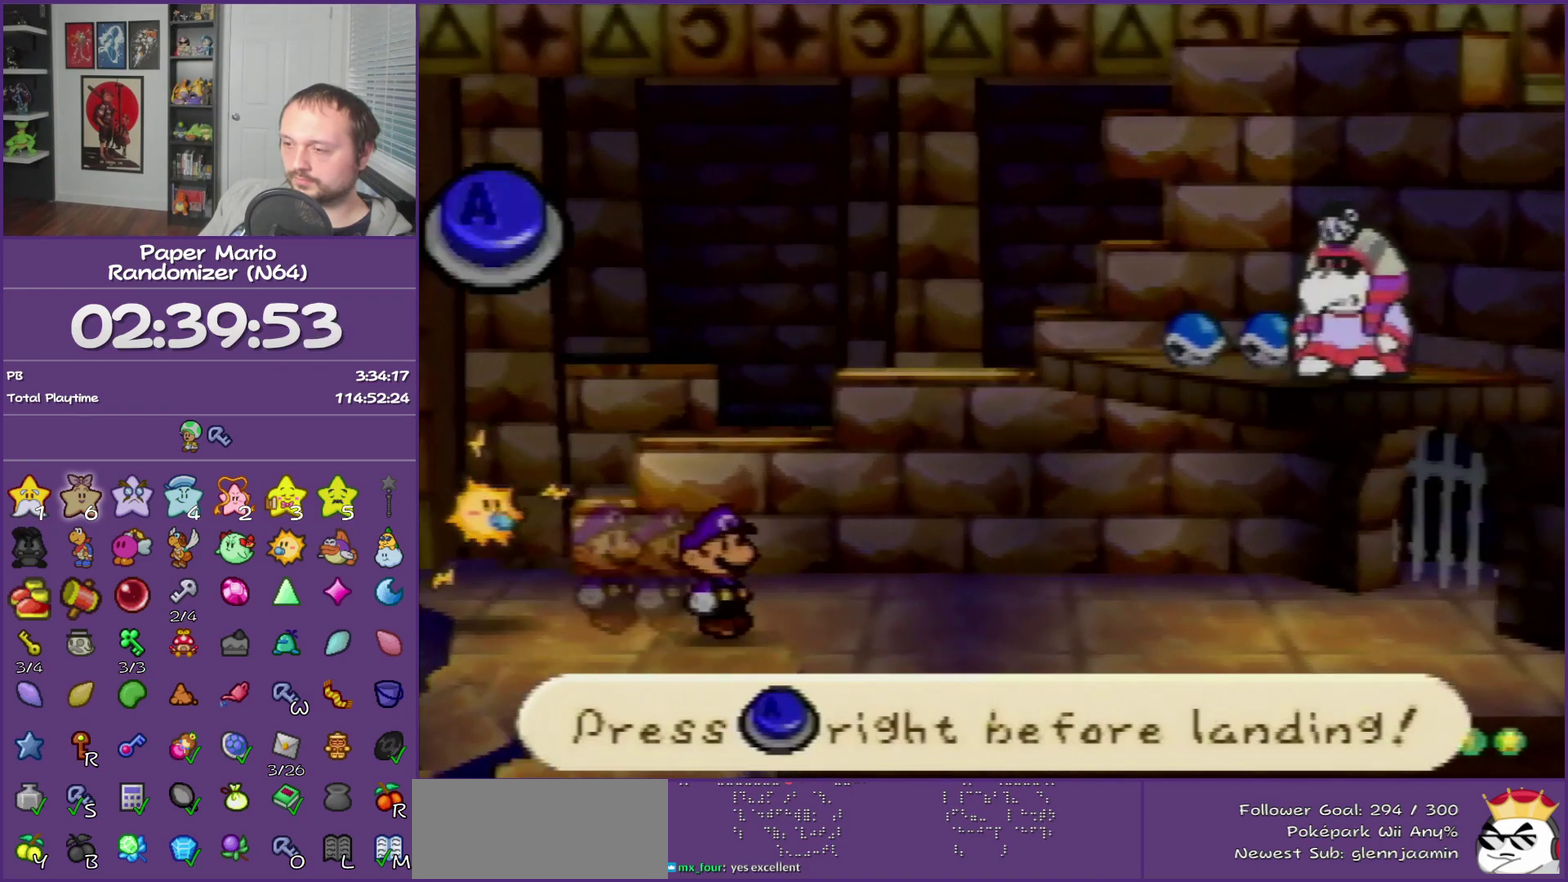
{"buttons": [], "left_stick": "center", "events": [[200, "A", "down"], [367, "A", "up"]]}
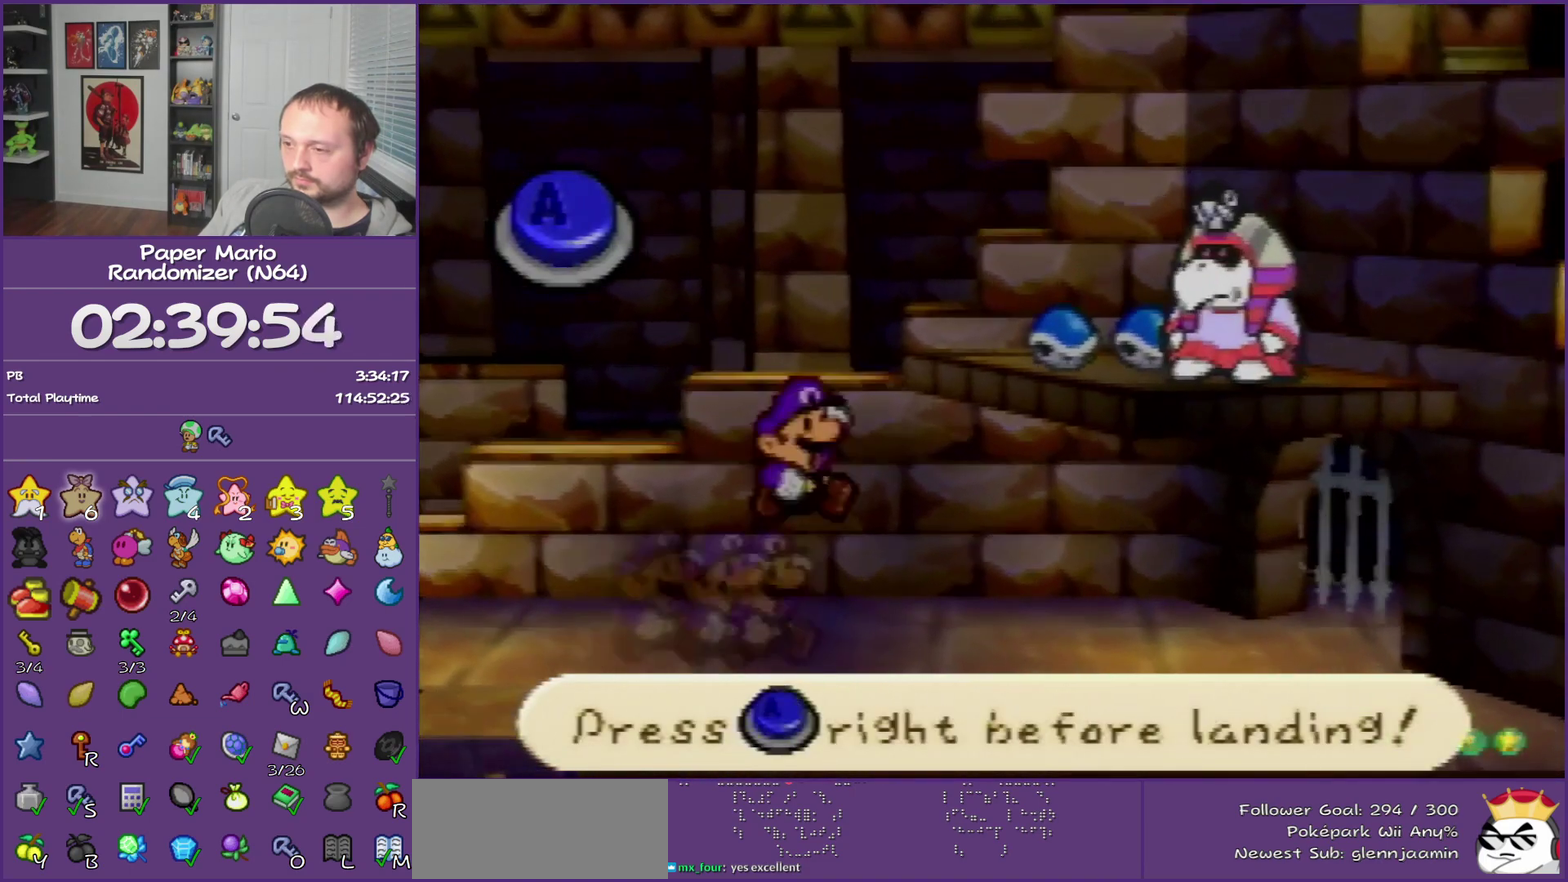
{"buttons": [], "left_stick": "center", "events": []}
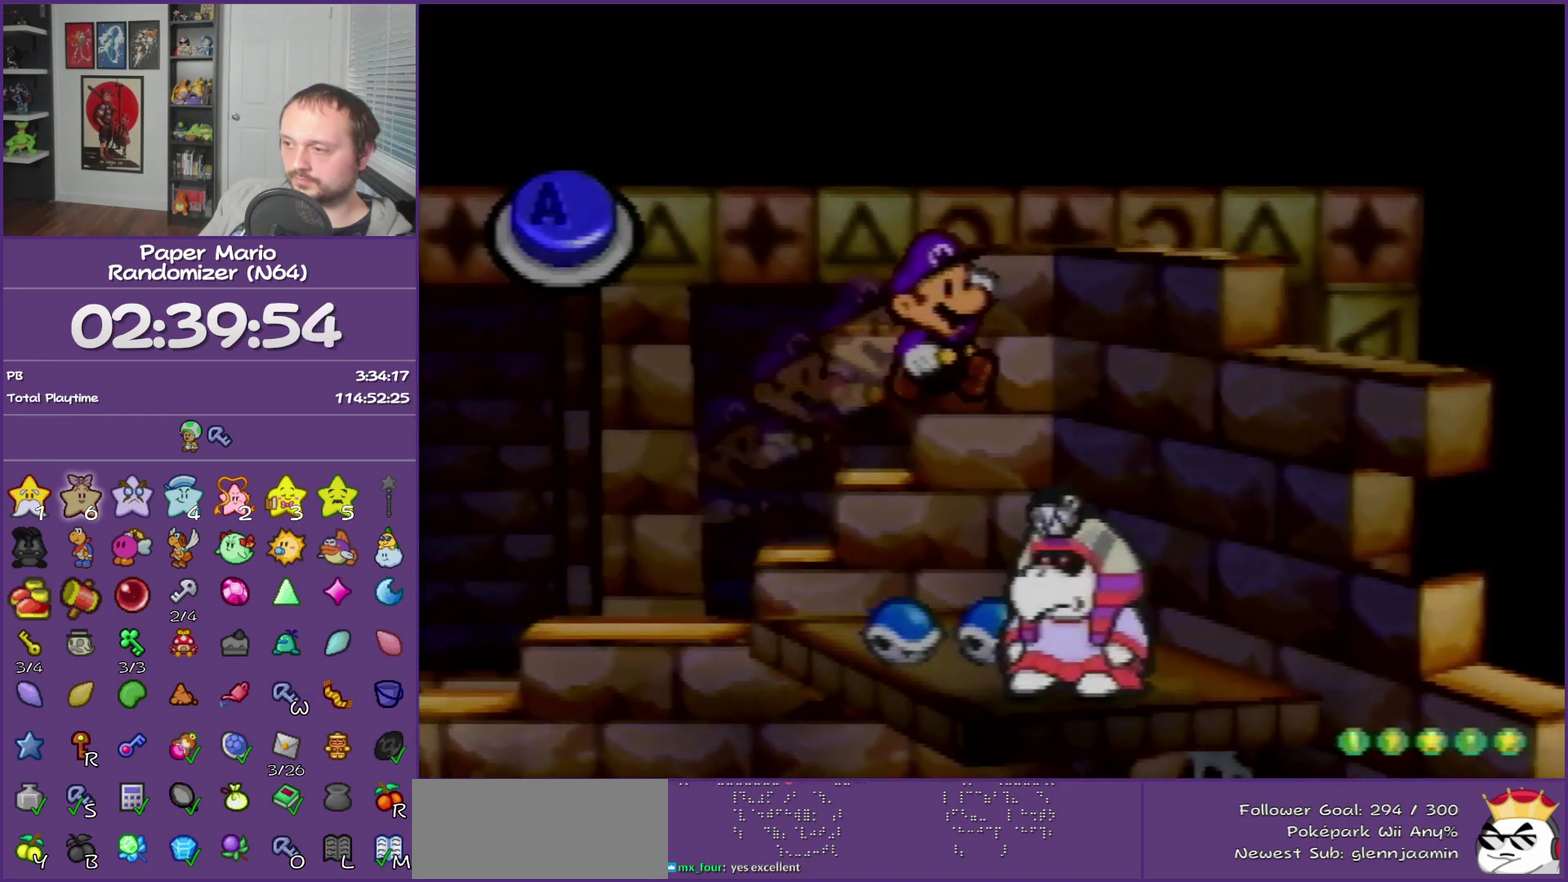
{"buttons": [], "left_stick": "center", "events": [[83, "A", "down"], [217, "A", "up"]]}
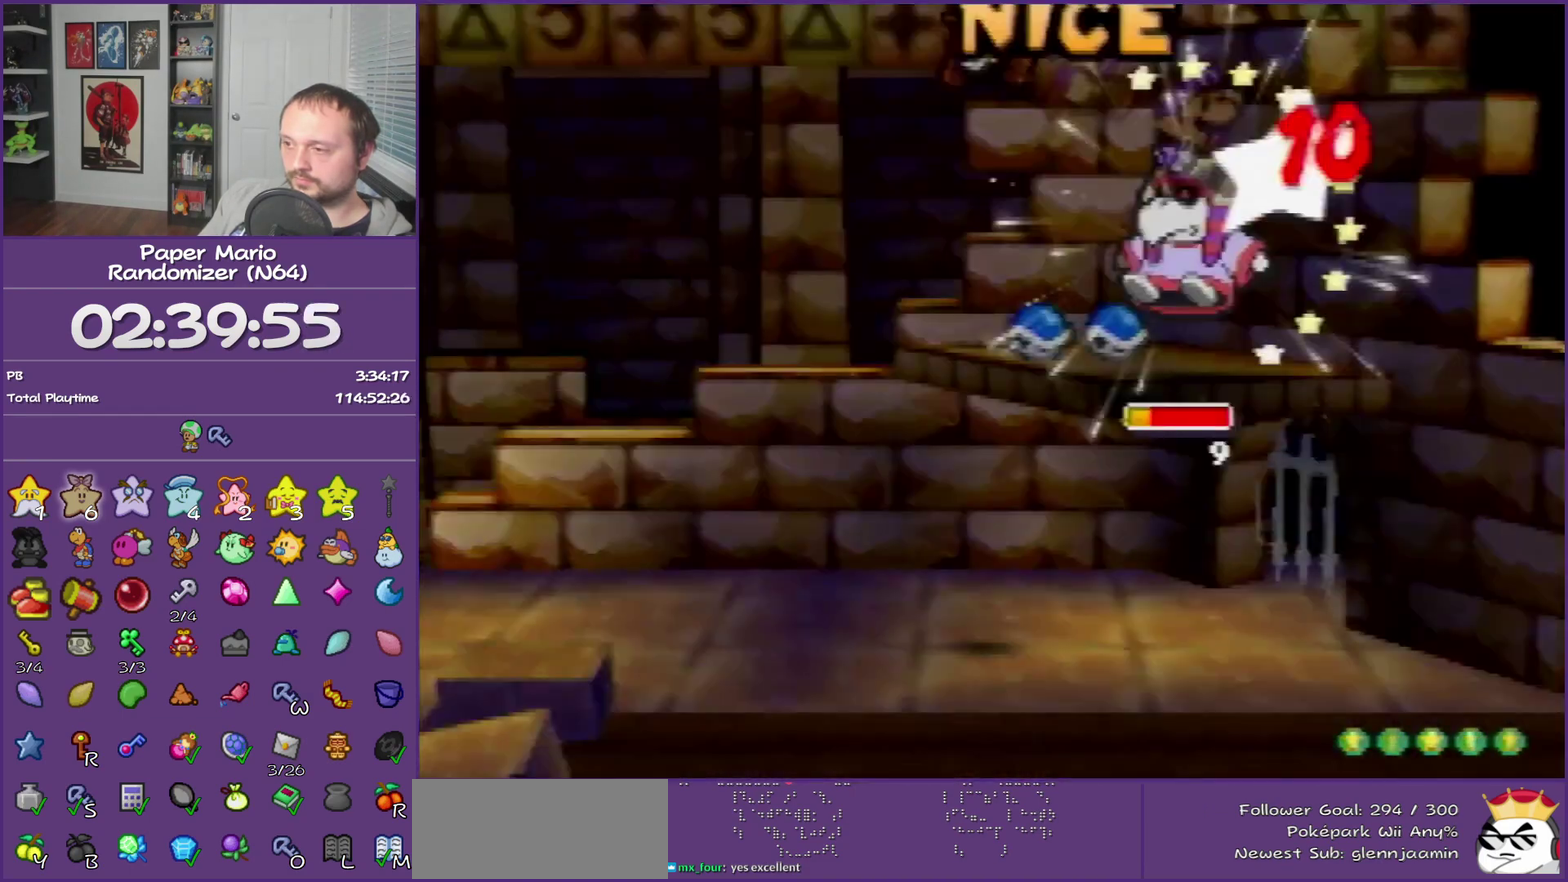
{"buttons": [], "left_stick": "center", "events": []}
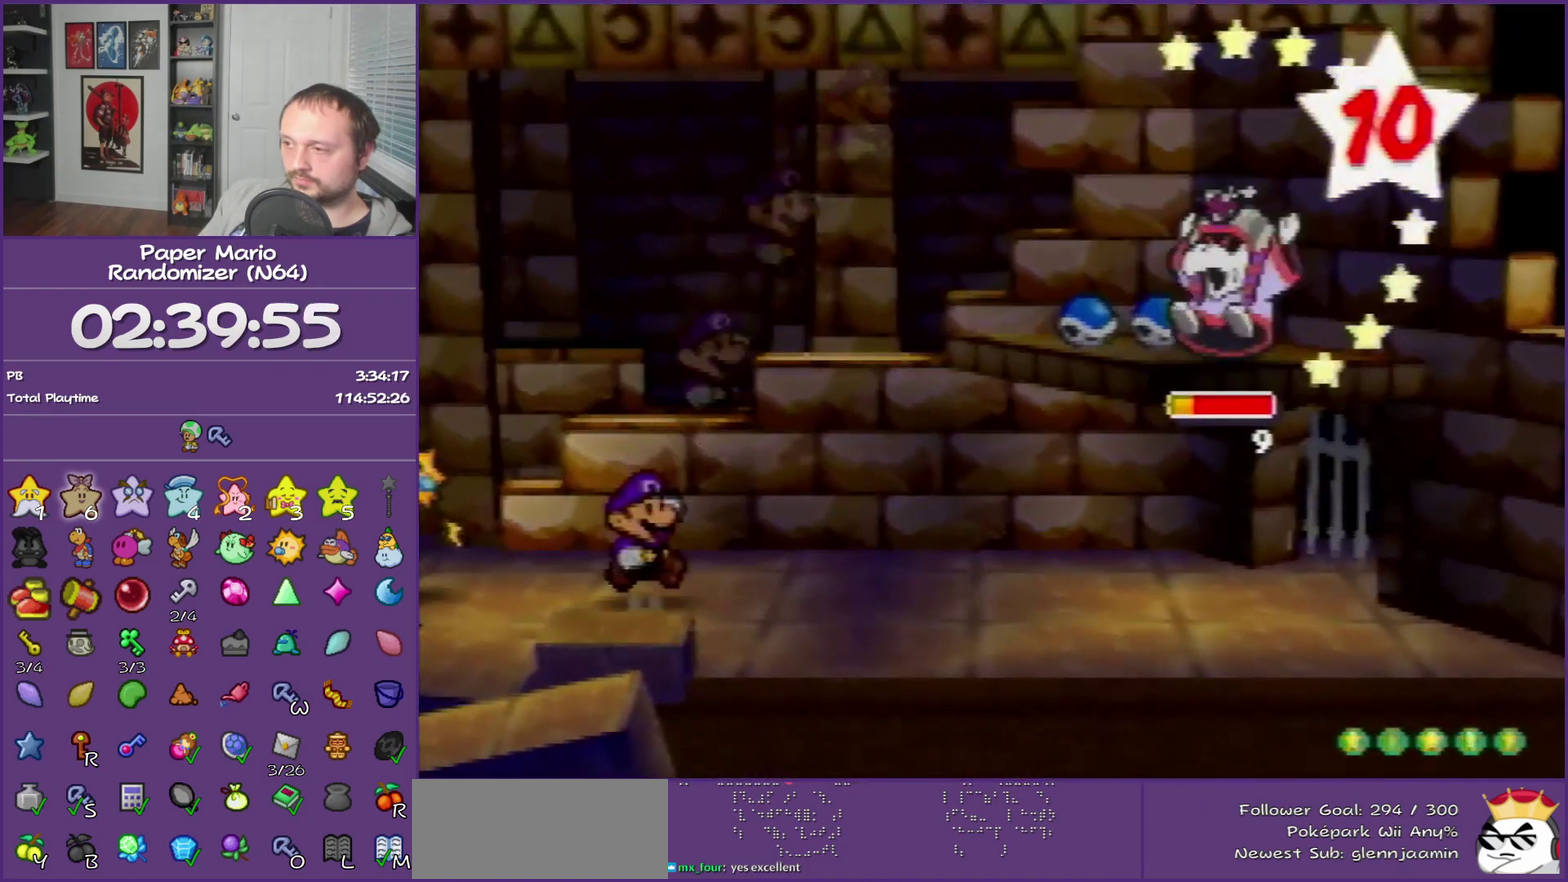
{"buttons": ["B"], "left_stick": "center", "events": [[150, "B", "down"]]}
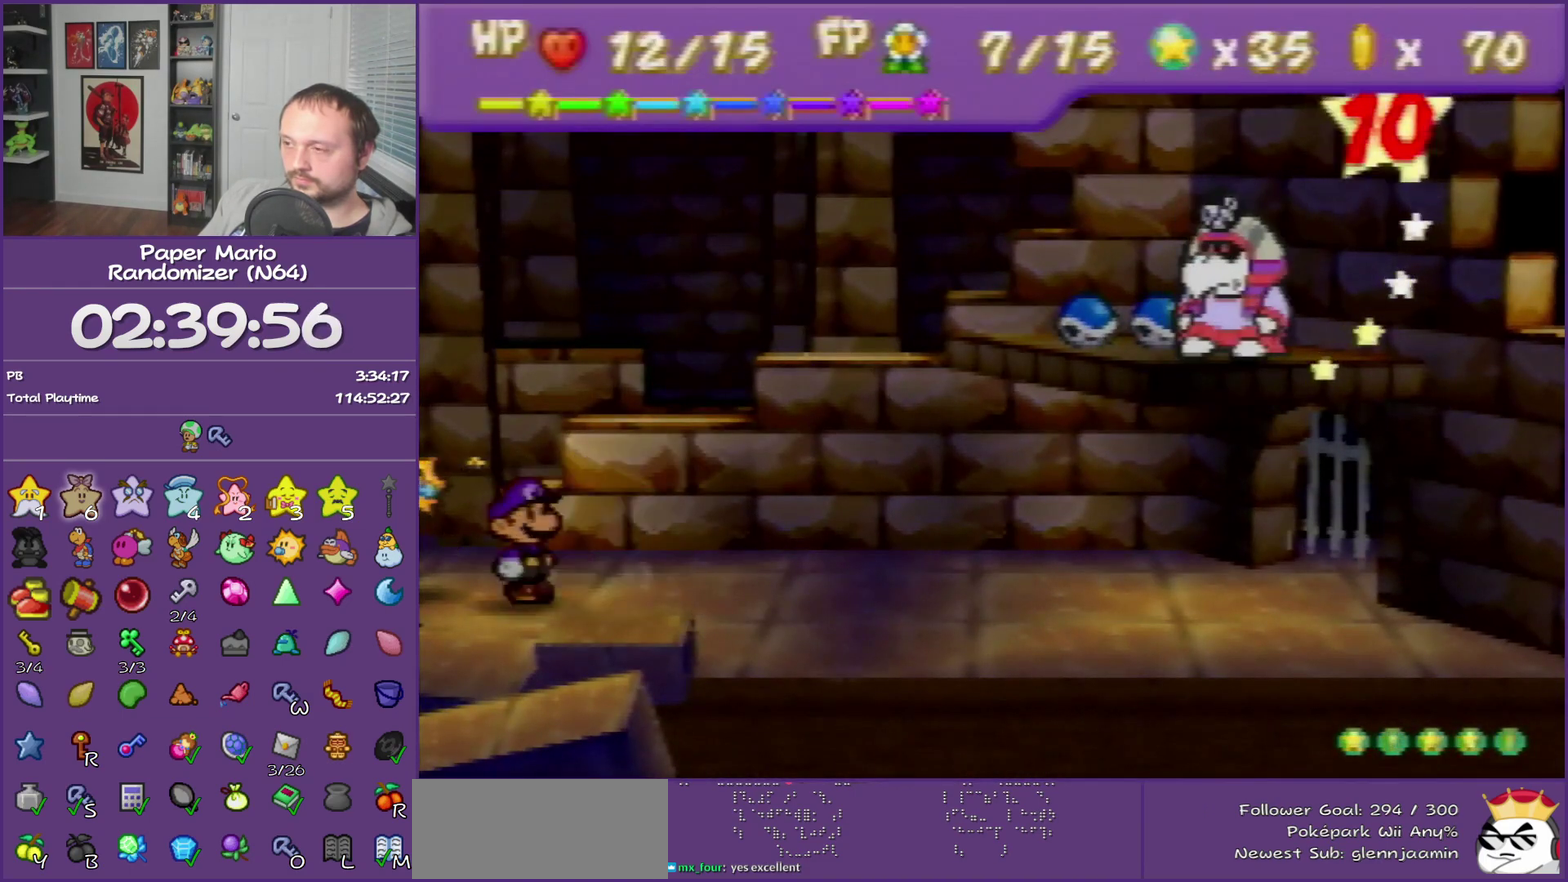
{"buttons": ["B"], "left_stick": "center", "events": []}
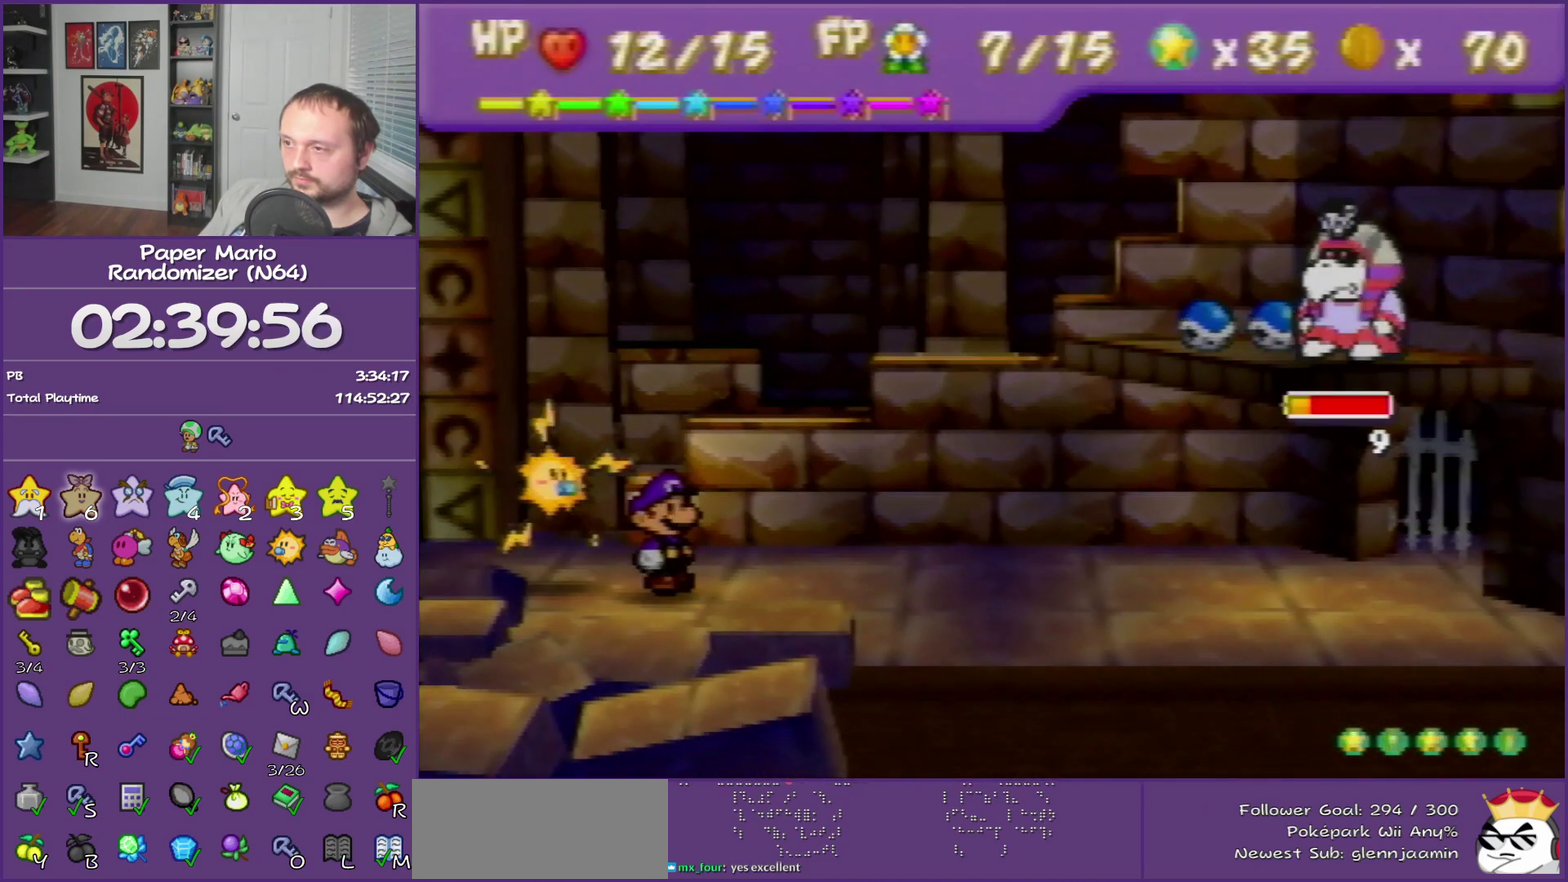
{"buttons": ["A"], "left_stick": "center", "events": [[250, "B", "up"], [500, "A", "down"]]}
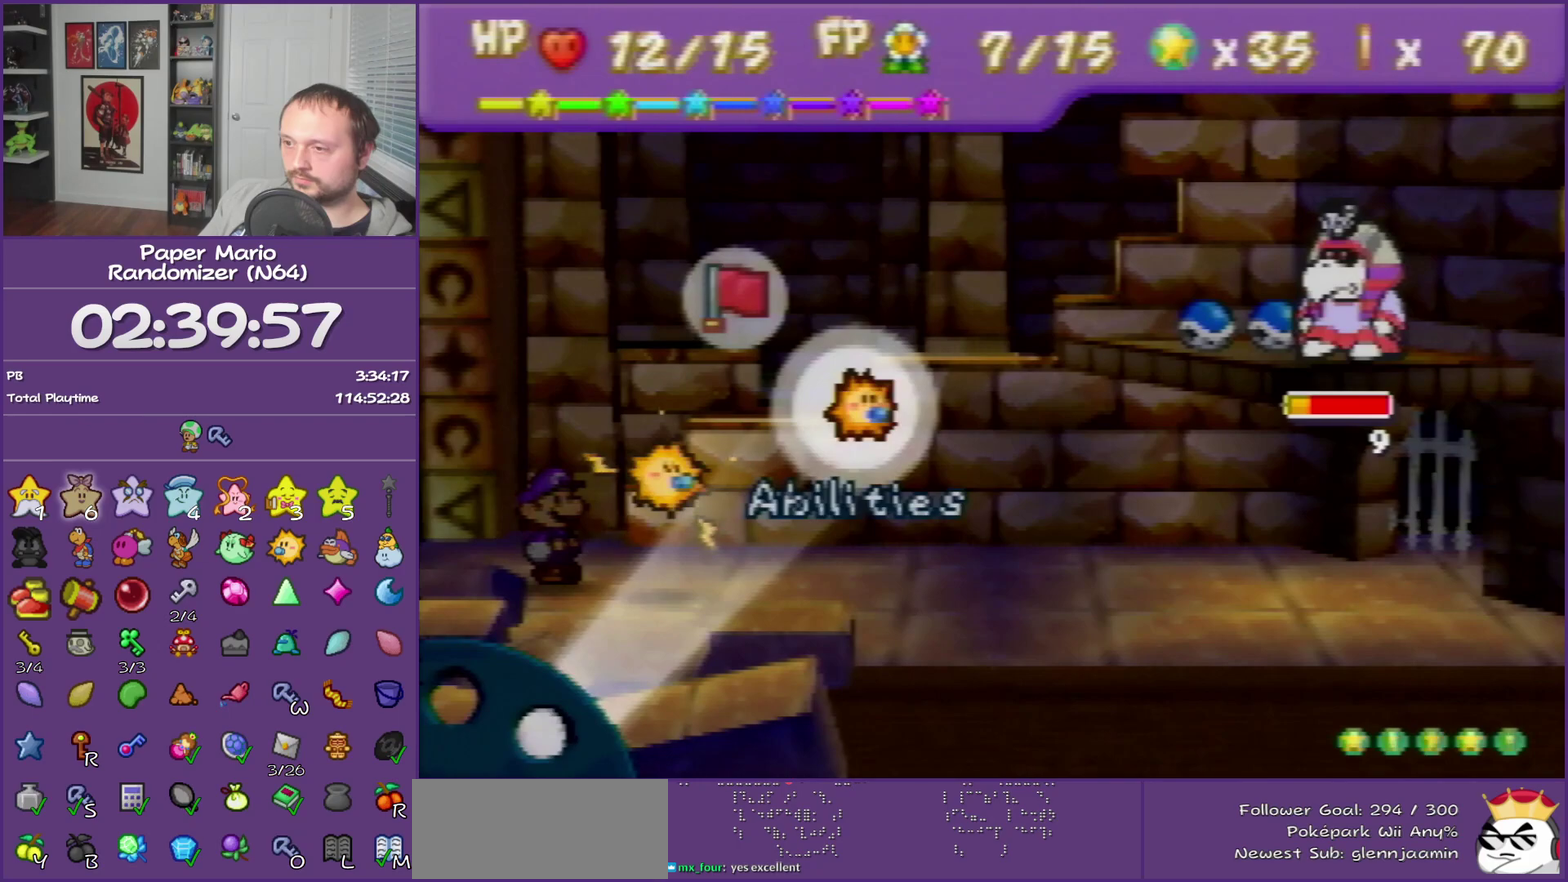
{"buttons": ["B"], "left_stick": "center", "events": [[133, "A", "up"], [467, "B", "down"]]}
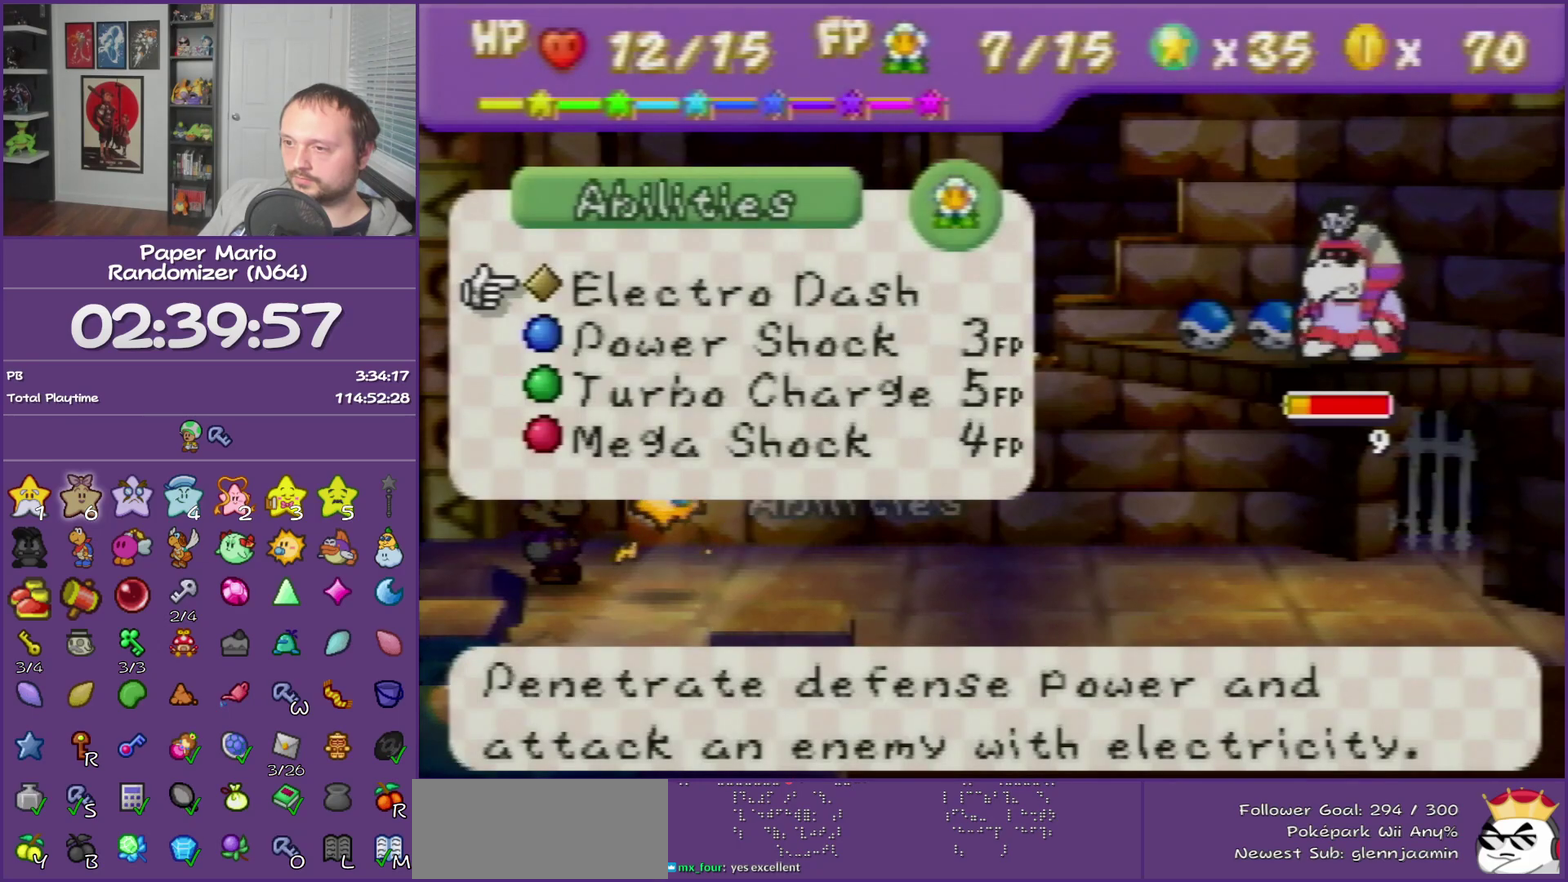
{"buttons": [], "left_stick": "down", "events": [[67, "B", "up"], [183, "left_stick", "up-left"], [283, "left_stick", "center"], [350, "A", "down"], [433, "A", "up"], [467, "left_stick", "down"]]}
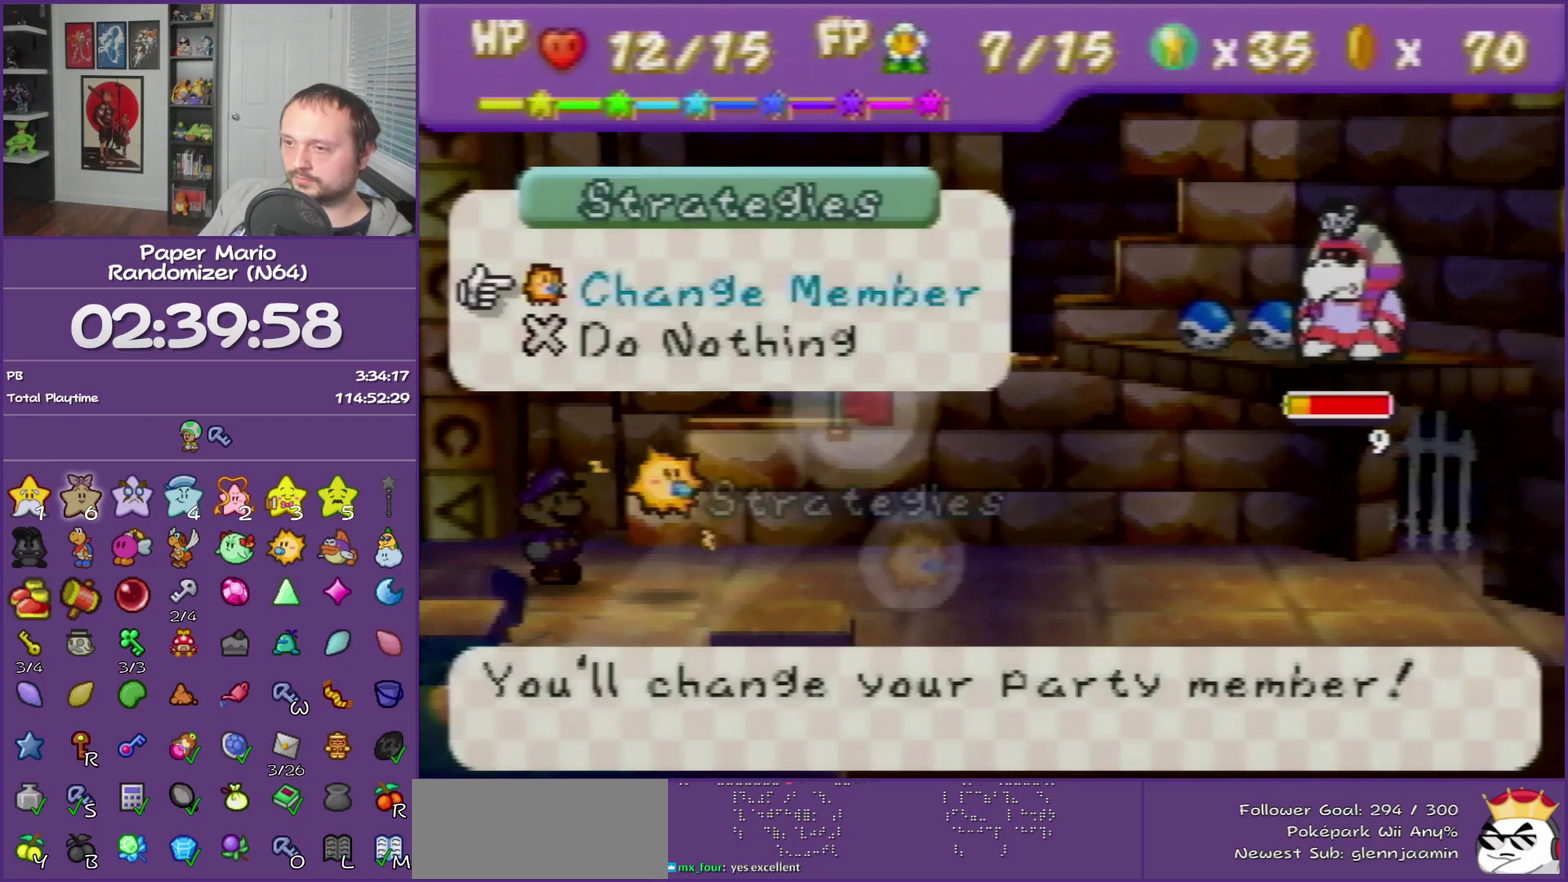
{"buttons": [], "left_stick": "center", "events": [[33, "A", "down"], [117, "left_stick", "center"], [167, "A", "up"]]}
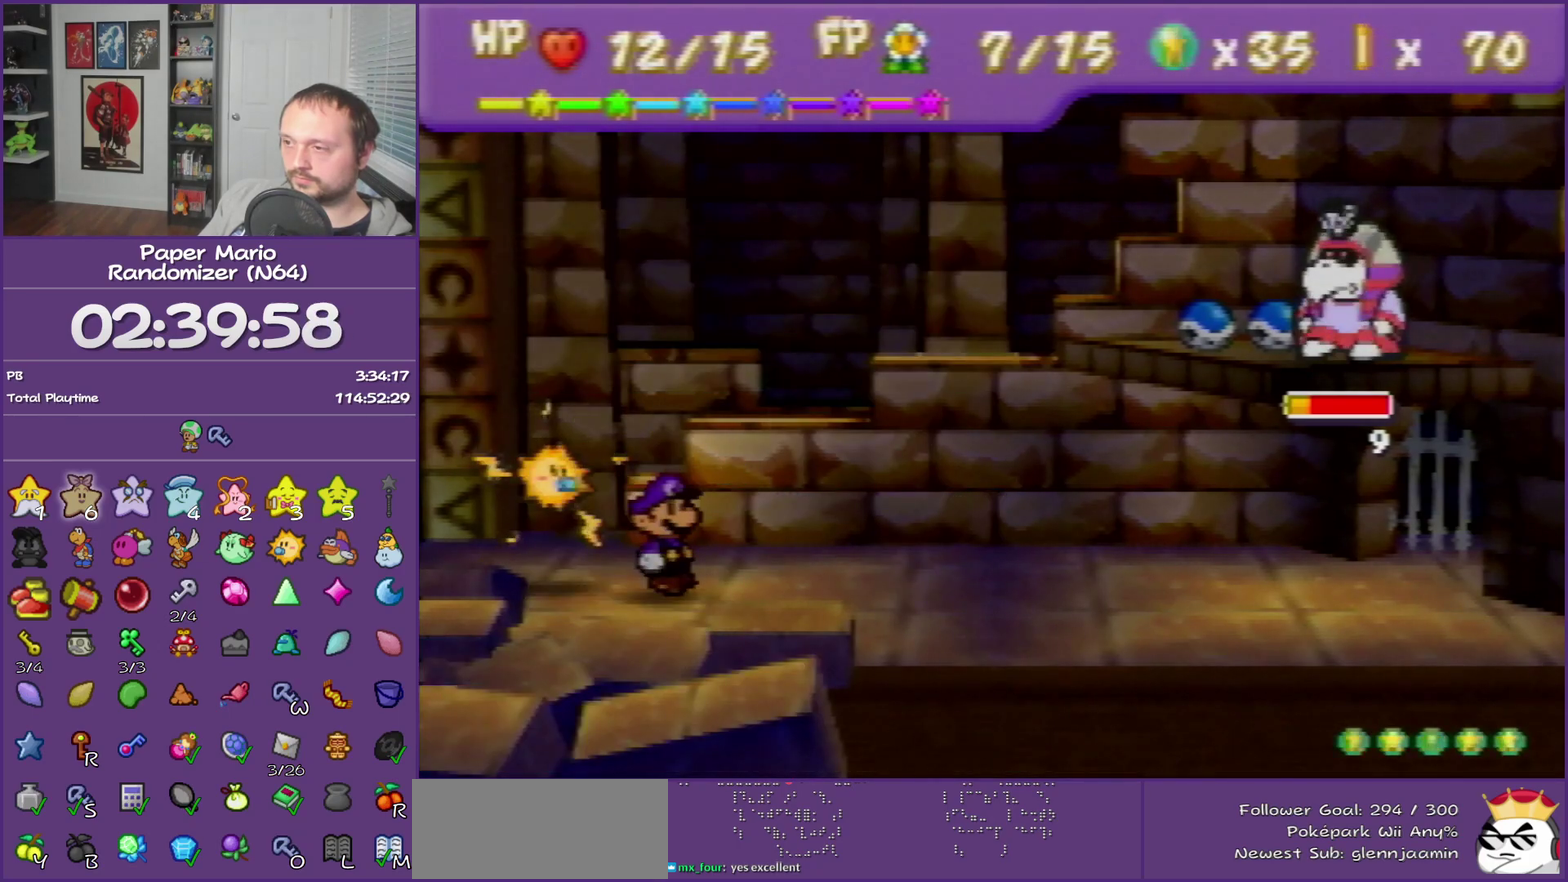
{"buttons": [], "left_stick": "center", "events": []}
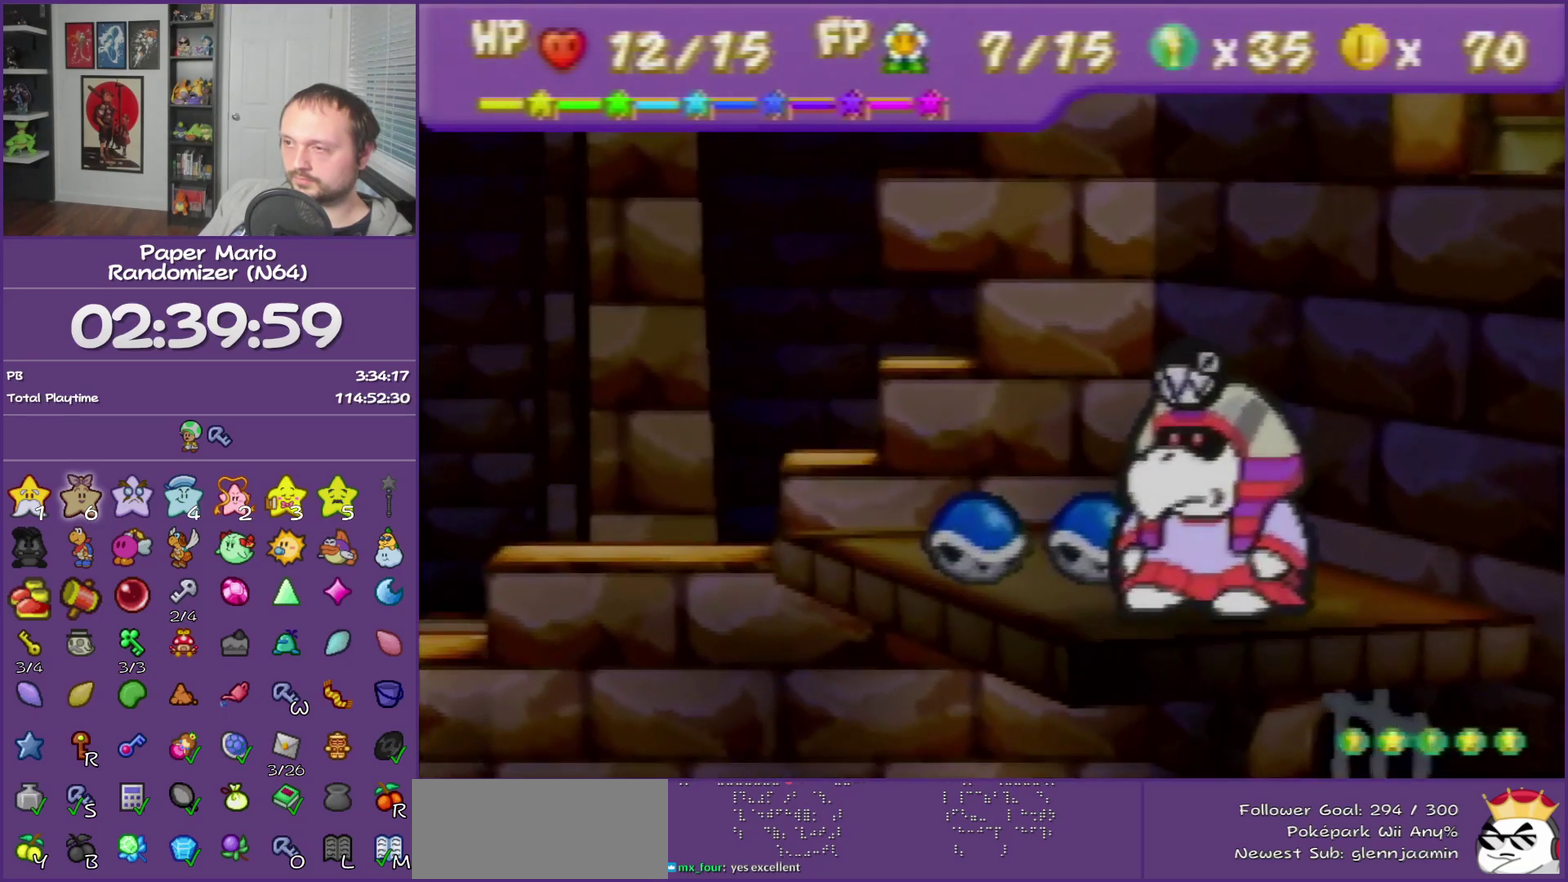
{"buttons": ["B"], "left_stick": "center", "events": [[67, "B", "down"]]}
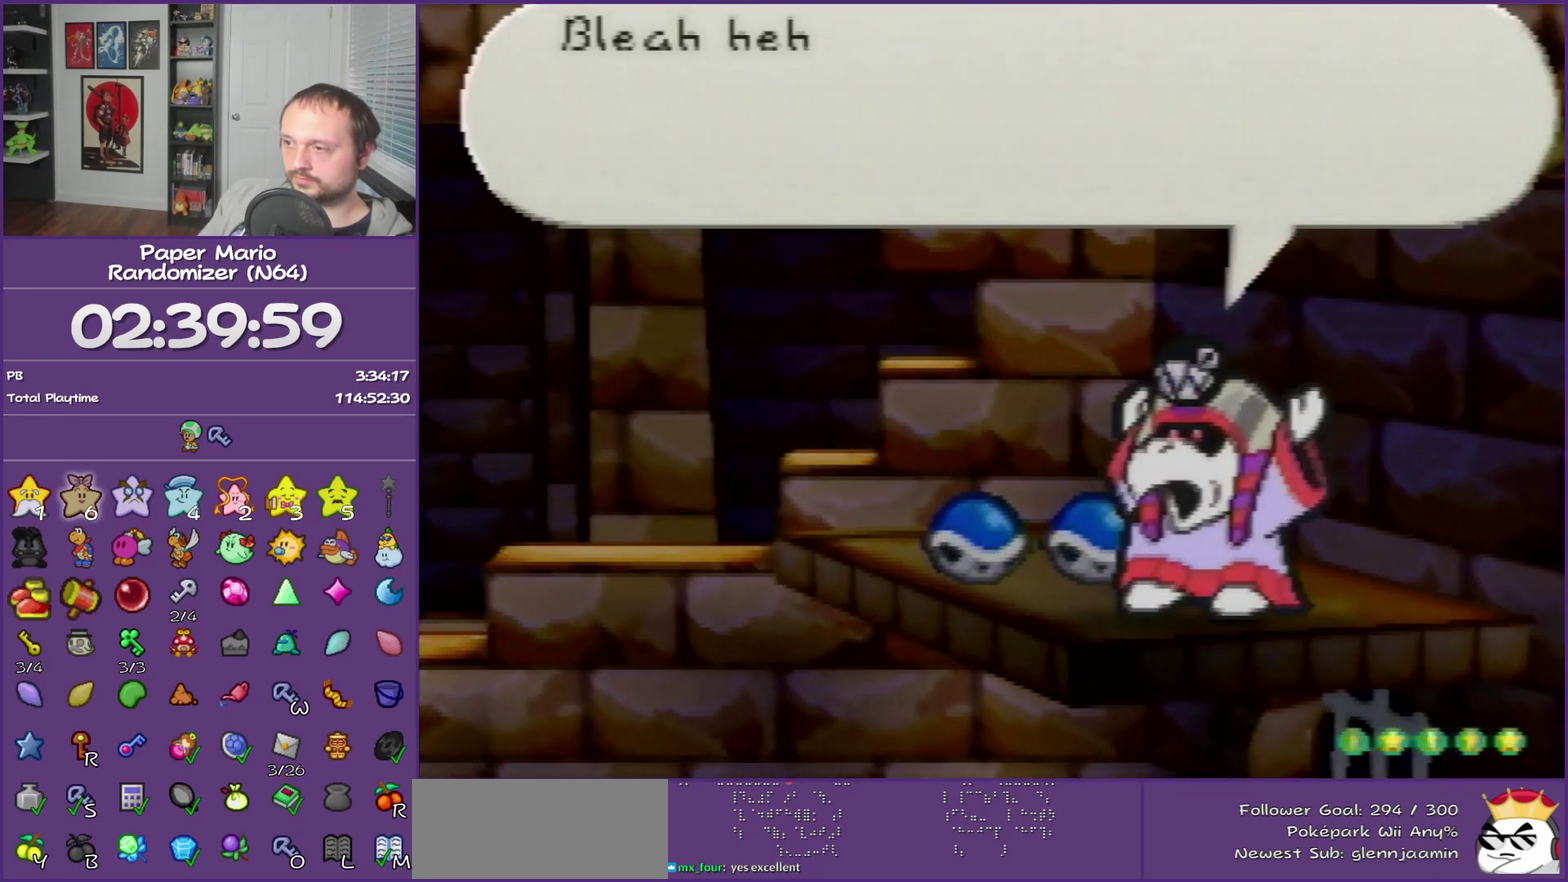
{"buttons": ["B"], "left_stick": "center", "events": []}
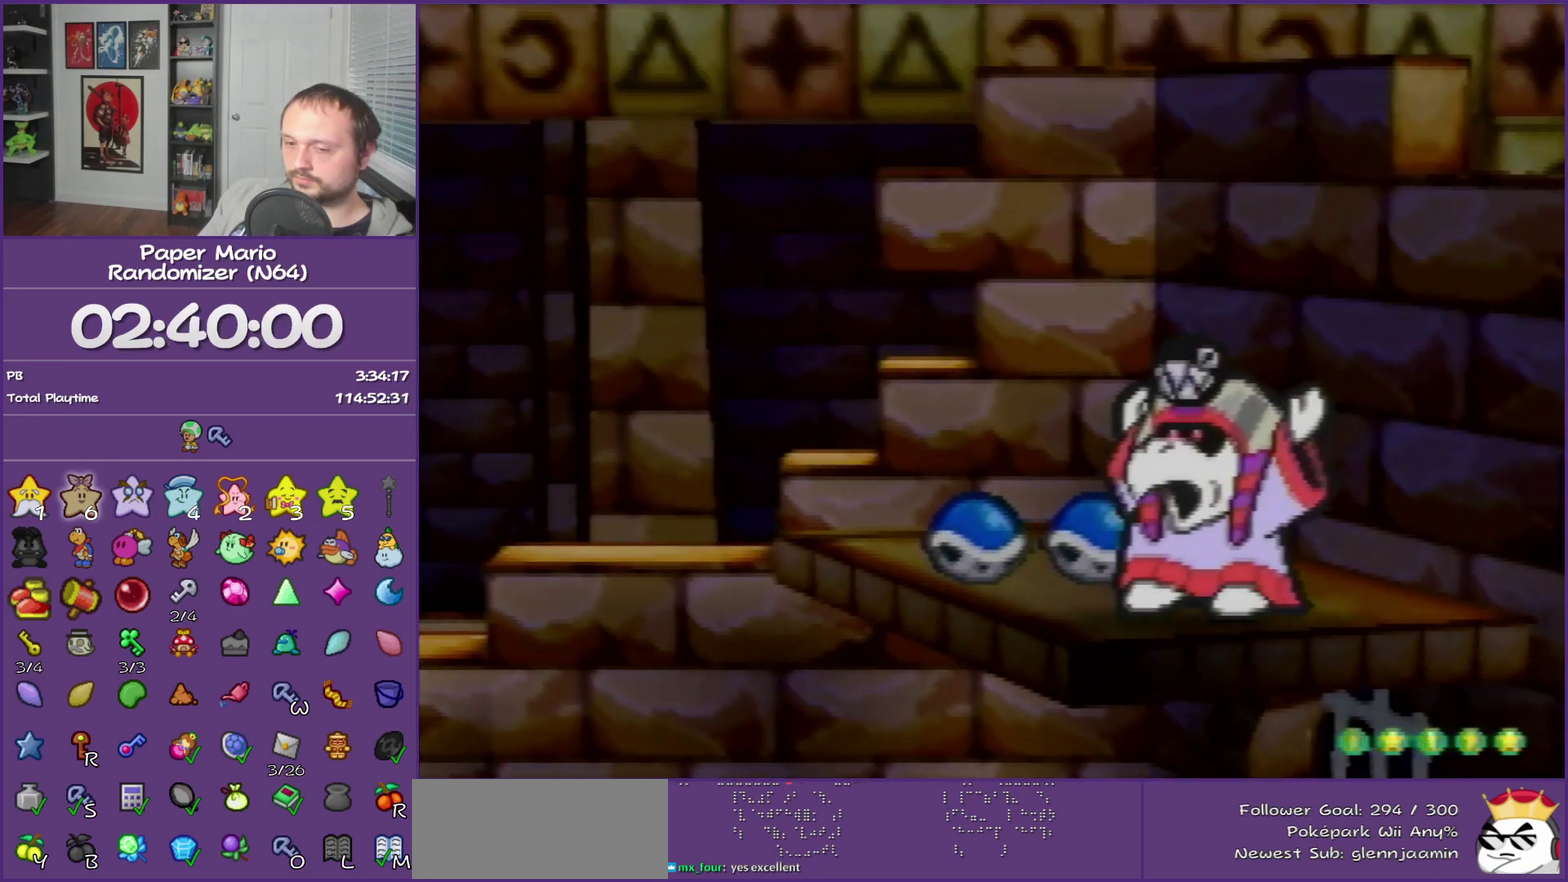
{"buttons": ["B"], "left_stick": "center", "events": []}
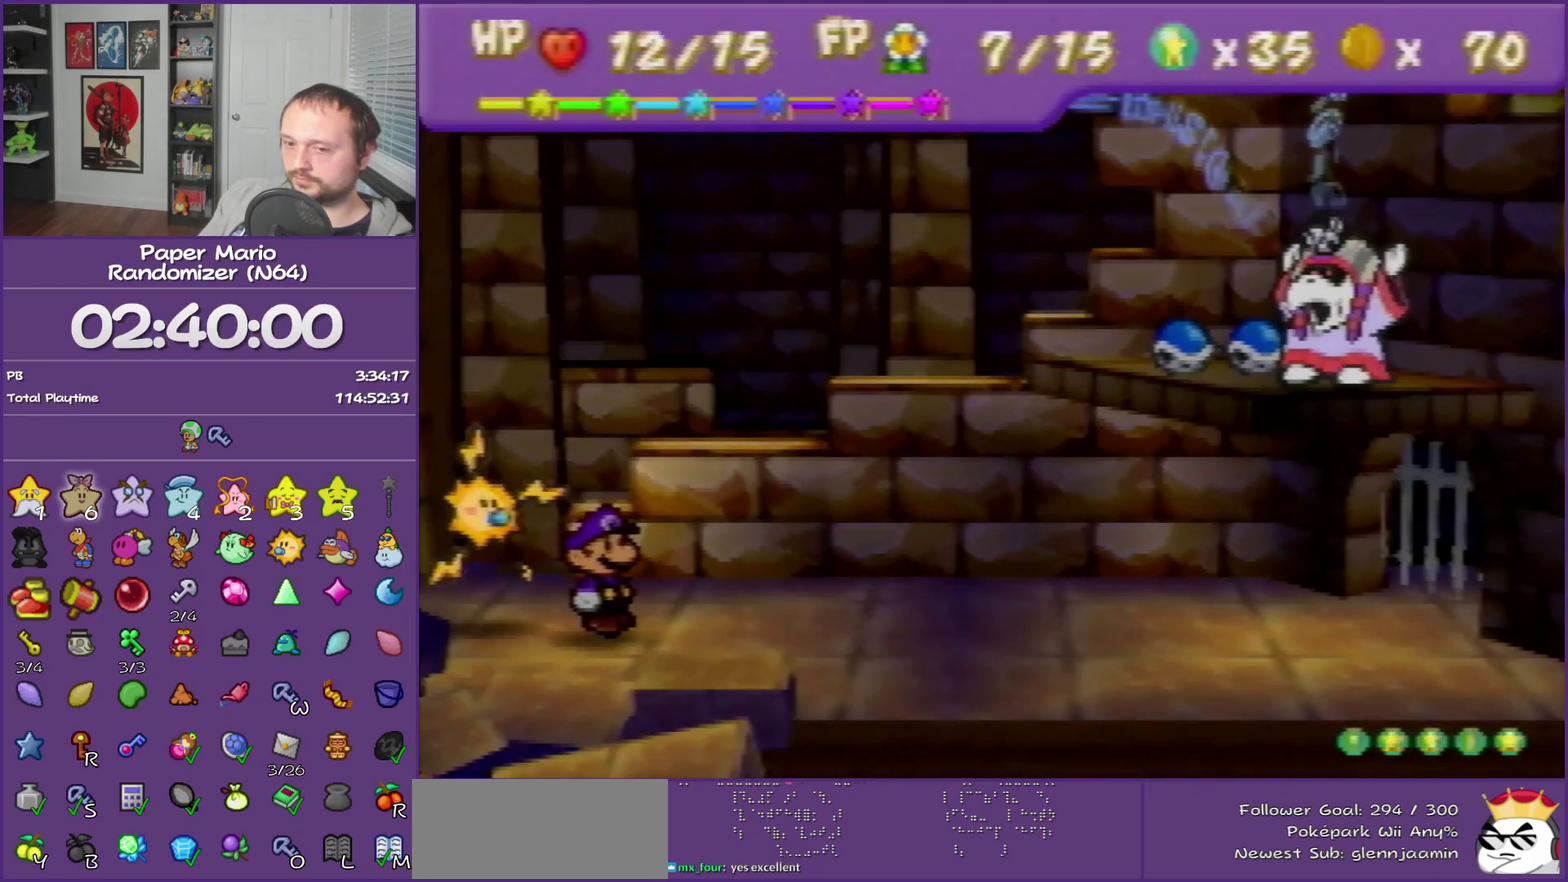
{"buttons": ["B"], "left_stick": "center", "events": []}